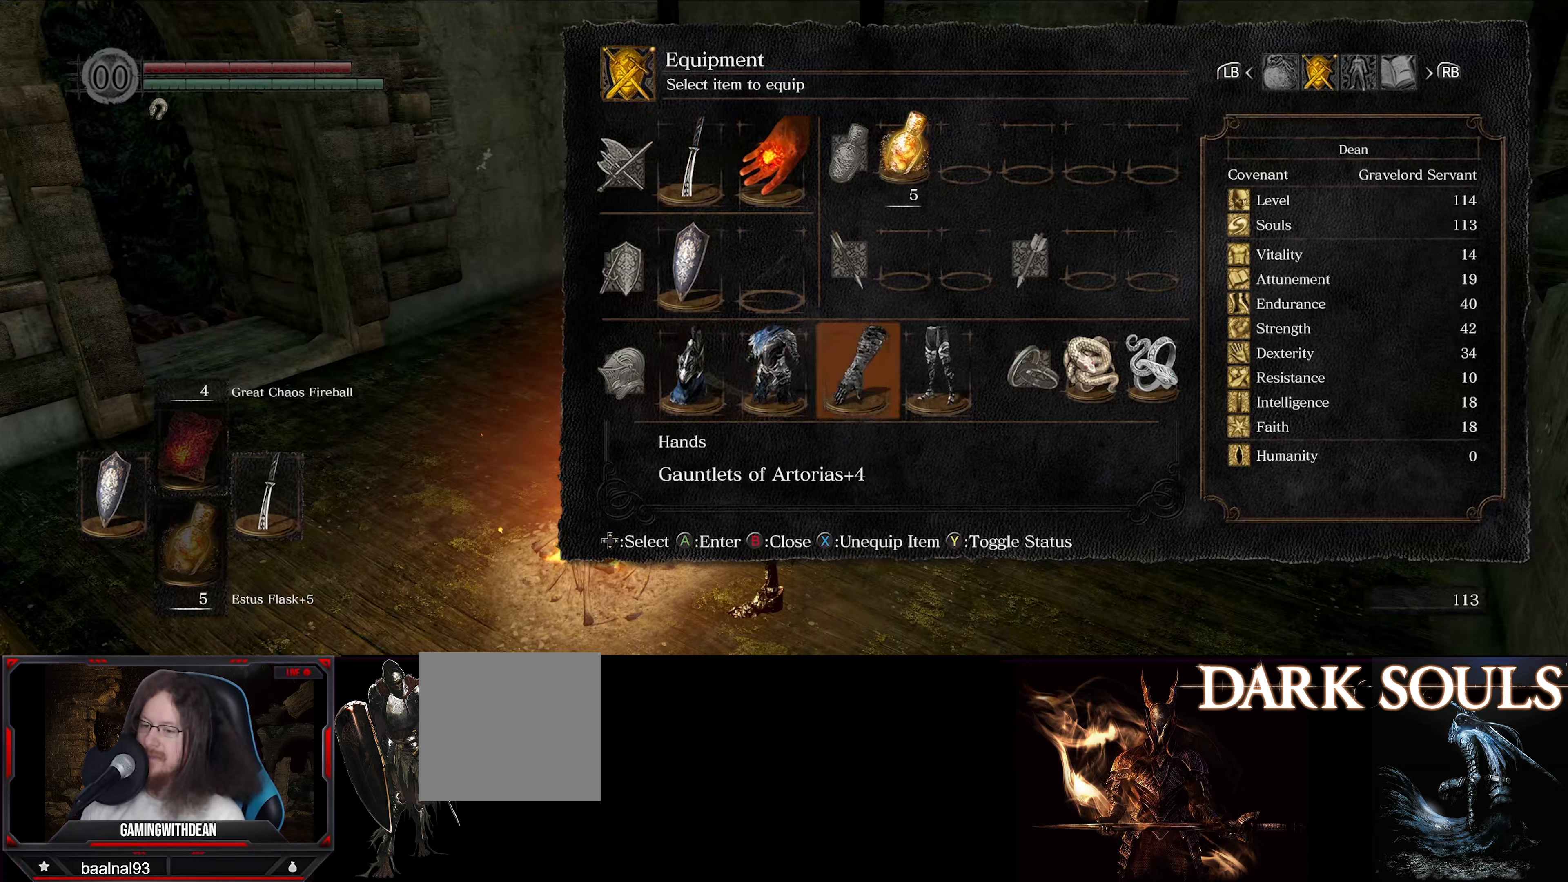
Gameplay with a controller (Xbox layout); each line is a JSON object with the inputs held at the frame after it. "events" lists button and stick changes between this image and that frame as [ms after this image, input, new state], when the widget could be followed in between. Not read: L3 R3.
{"buttons": [], "left_stick": "center", "right_stick": "center", "events": [[33, "DPAD_RIGHT", "down"], [133, "DPAD_RIGHT", "up"], [183, "DPAD_RIGHT", "down"], [333, "DPAD_RIGHT", "up"]]}
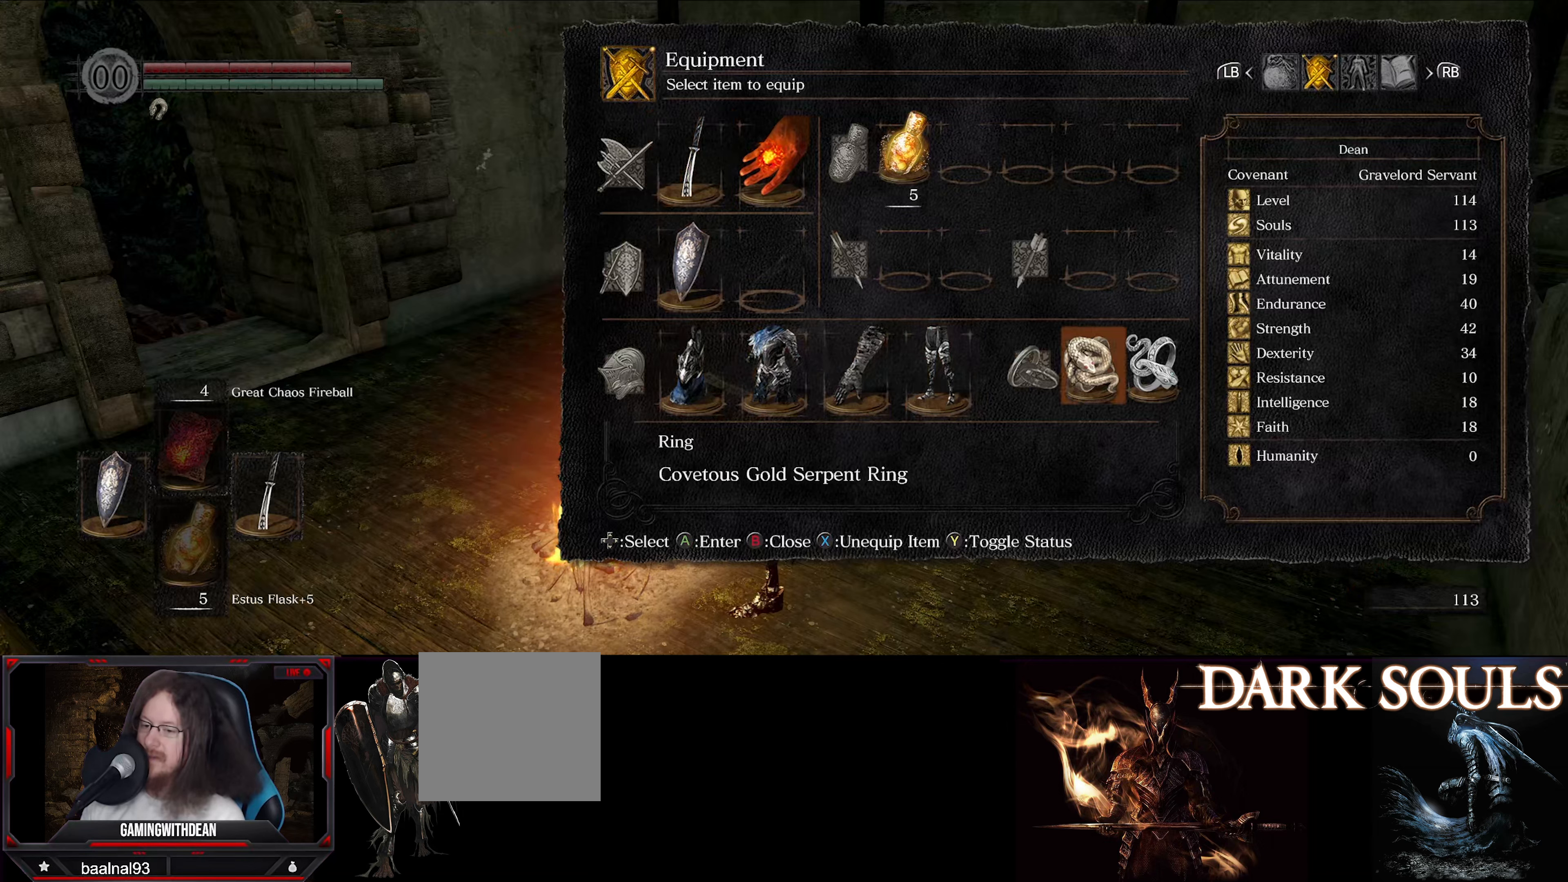
{"buttons": ["DPAD_UP"], "left_stick": "center", "right_stick": "center", "events": [[33, "A", "down"], [183, "A", "up"], [500, "DPAD_UP", "down"]]}
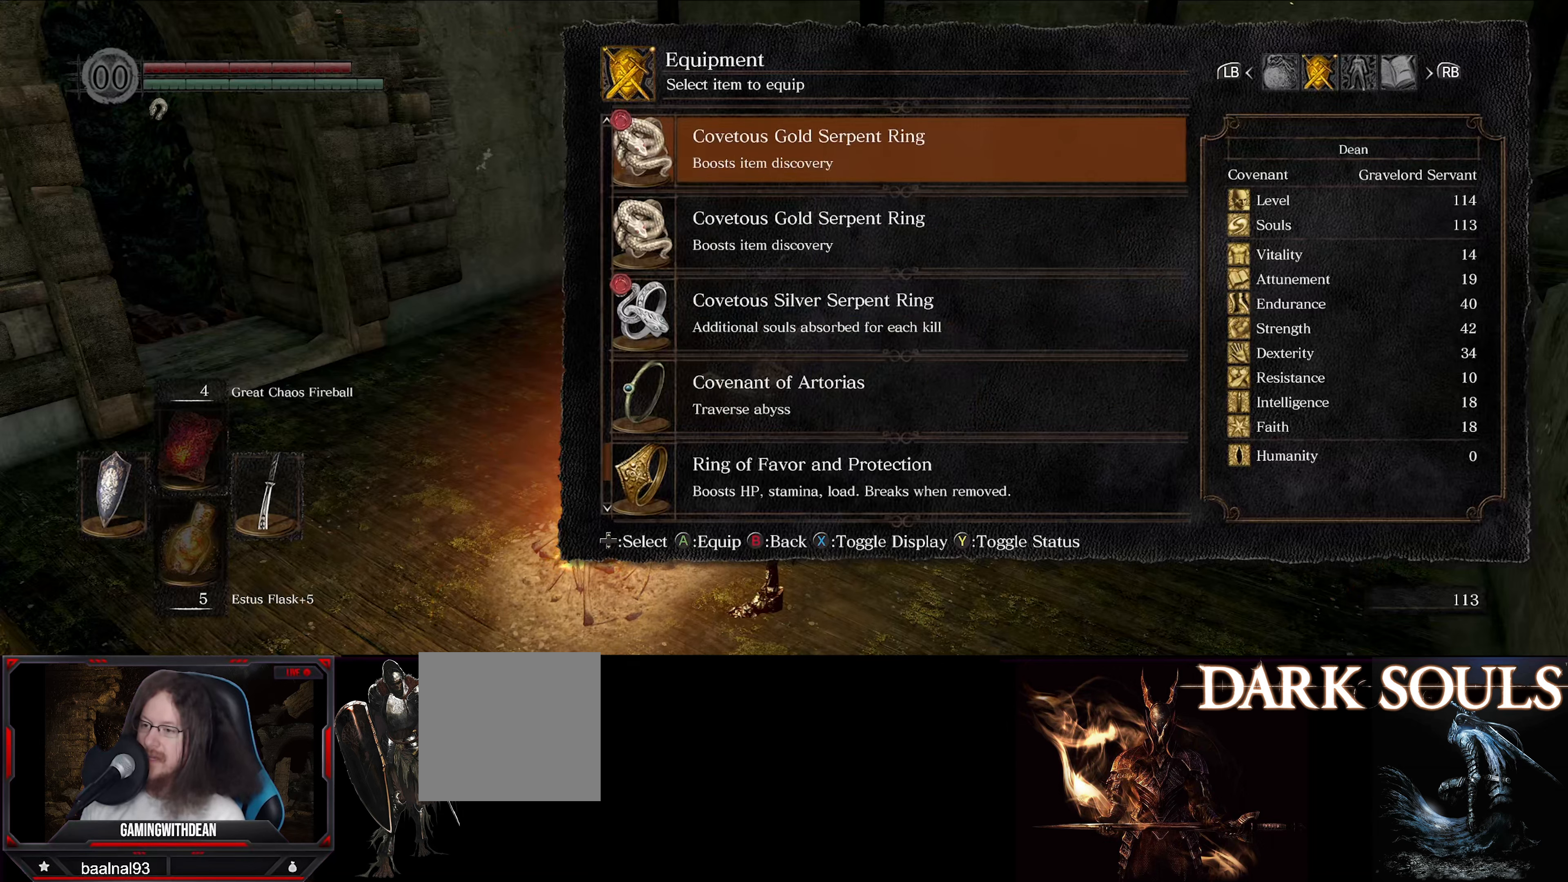
{"buttons": ["DPAD_UP"], "left_stick": "center", "right_stick": "center", "events": []}
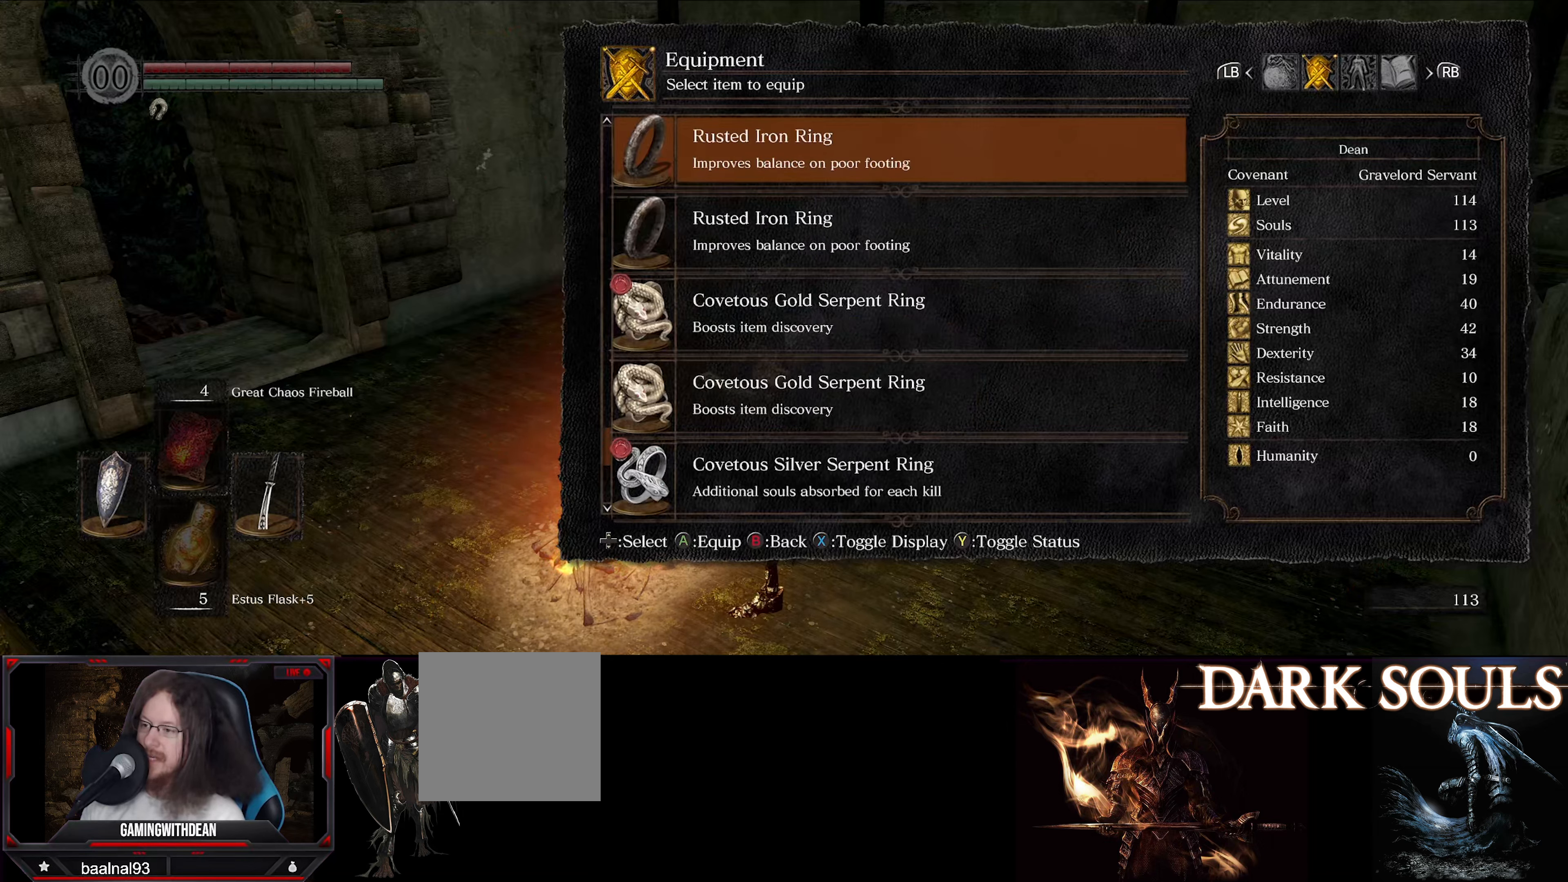
{"buttons": ["DPAD_UP"], "left_stick": "center", "right_stick": "center", "events": []}
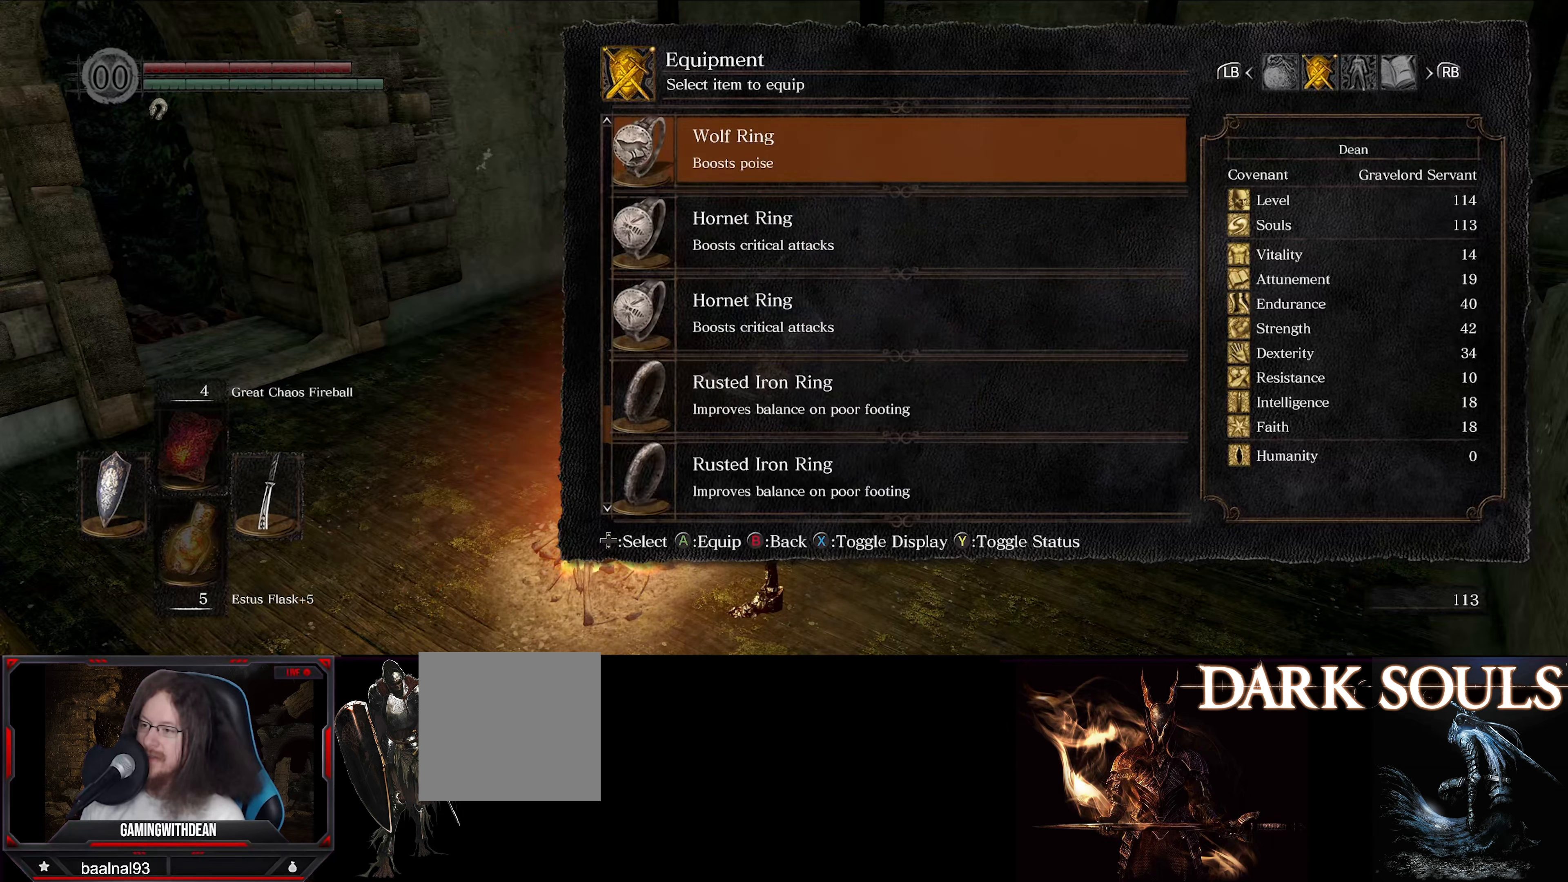
{"buttons": ["DPAD_UP"], "left_stick": "center", "right_stick": "center", "events": []}
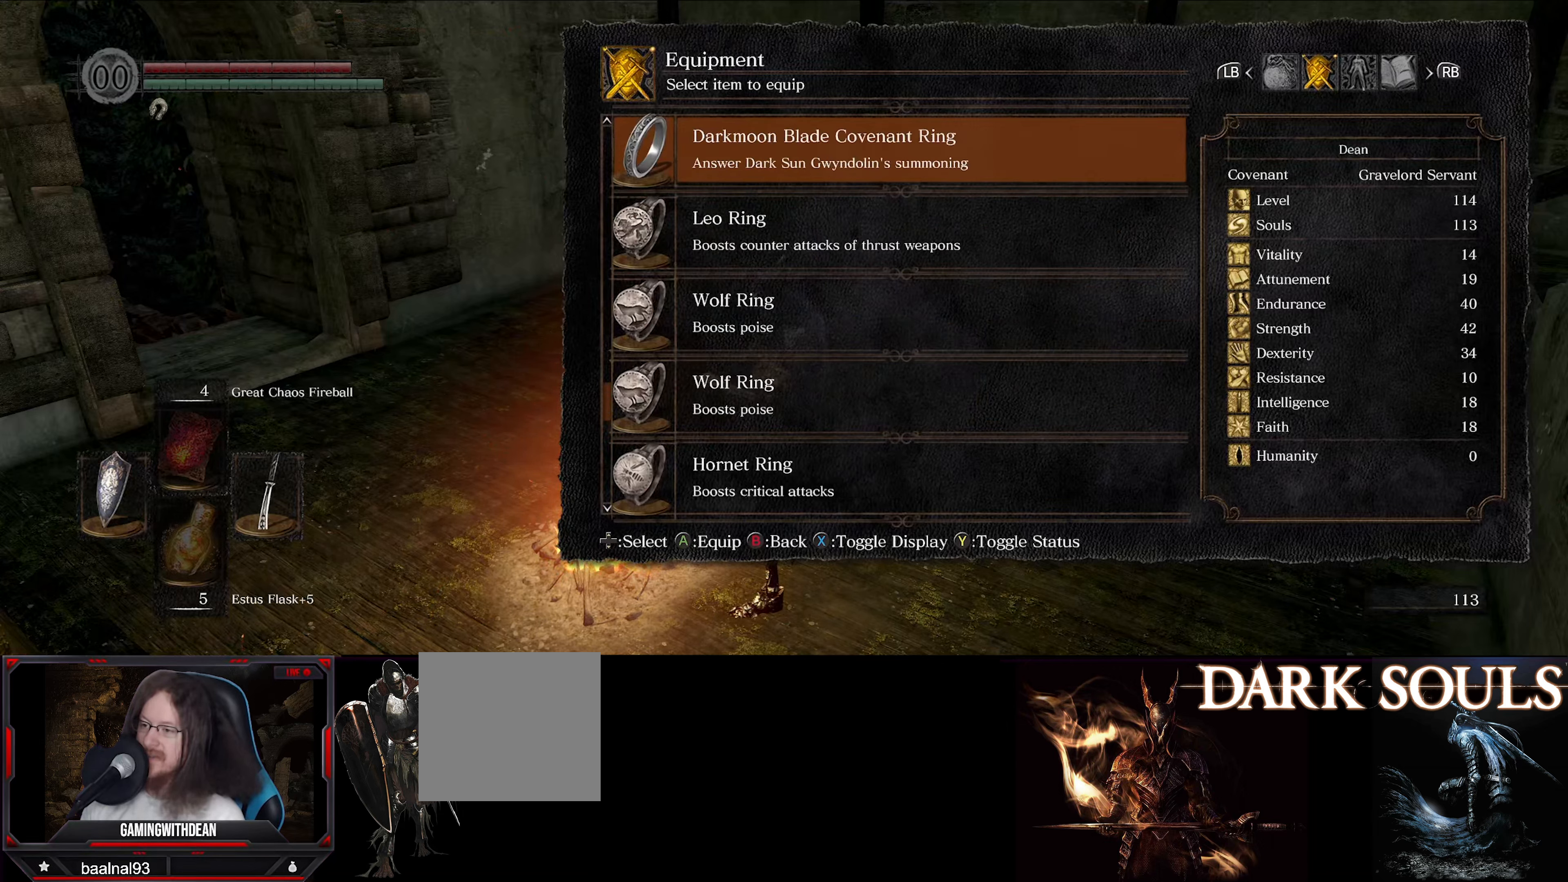
{"buttons": ["DPAD_UP"], "left_stick": "center", "right_stick": "center", "events": []}
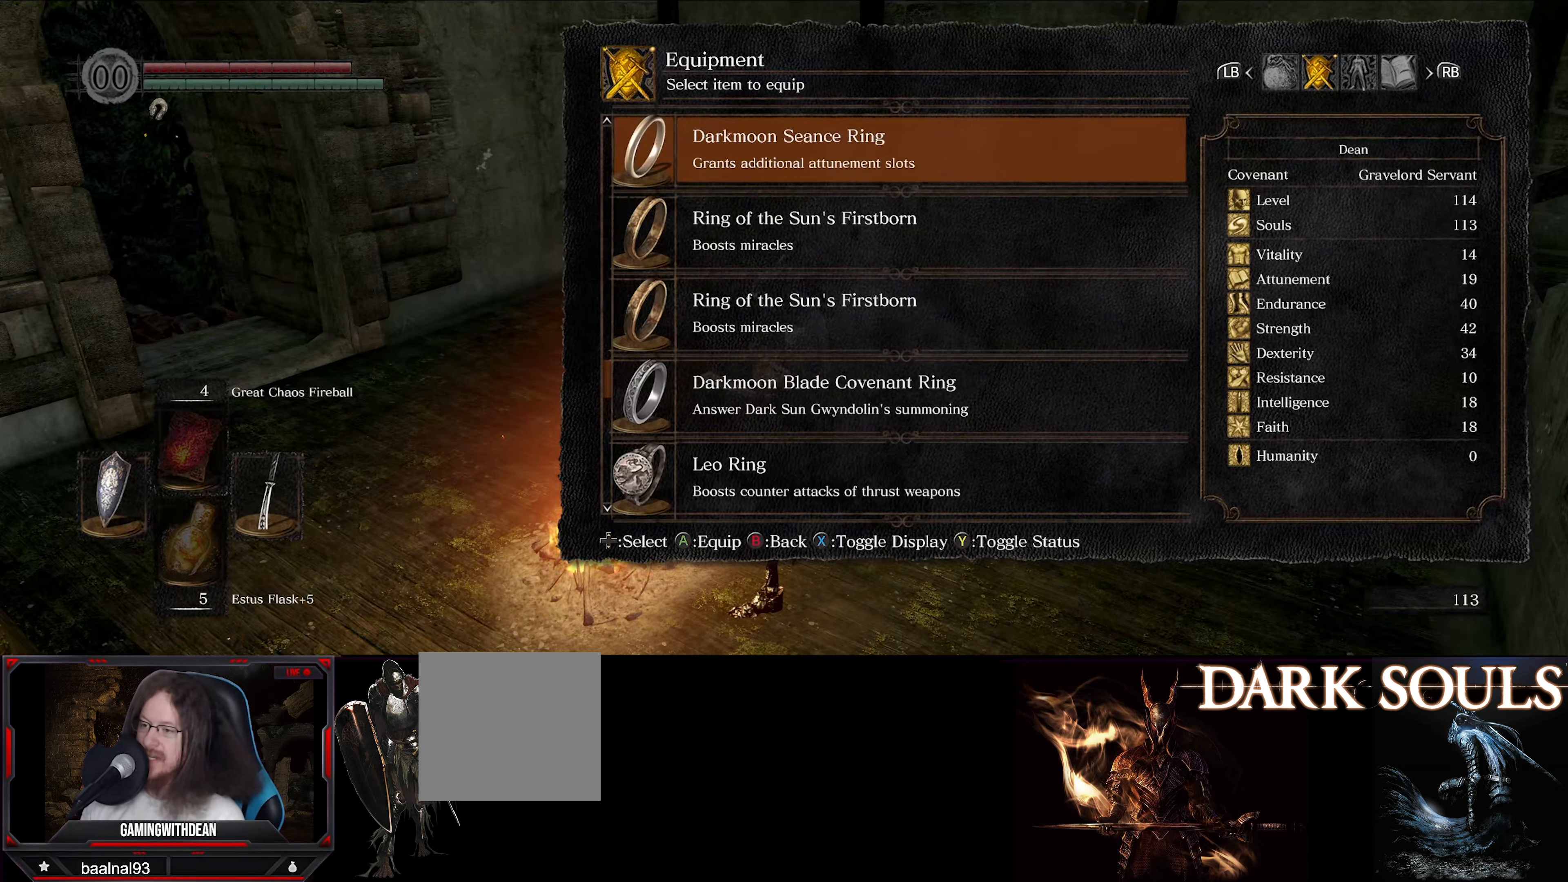
{"buttons": ["DPAD_UP"], "left_stick": "center", "right_stick": "center", "events": []}
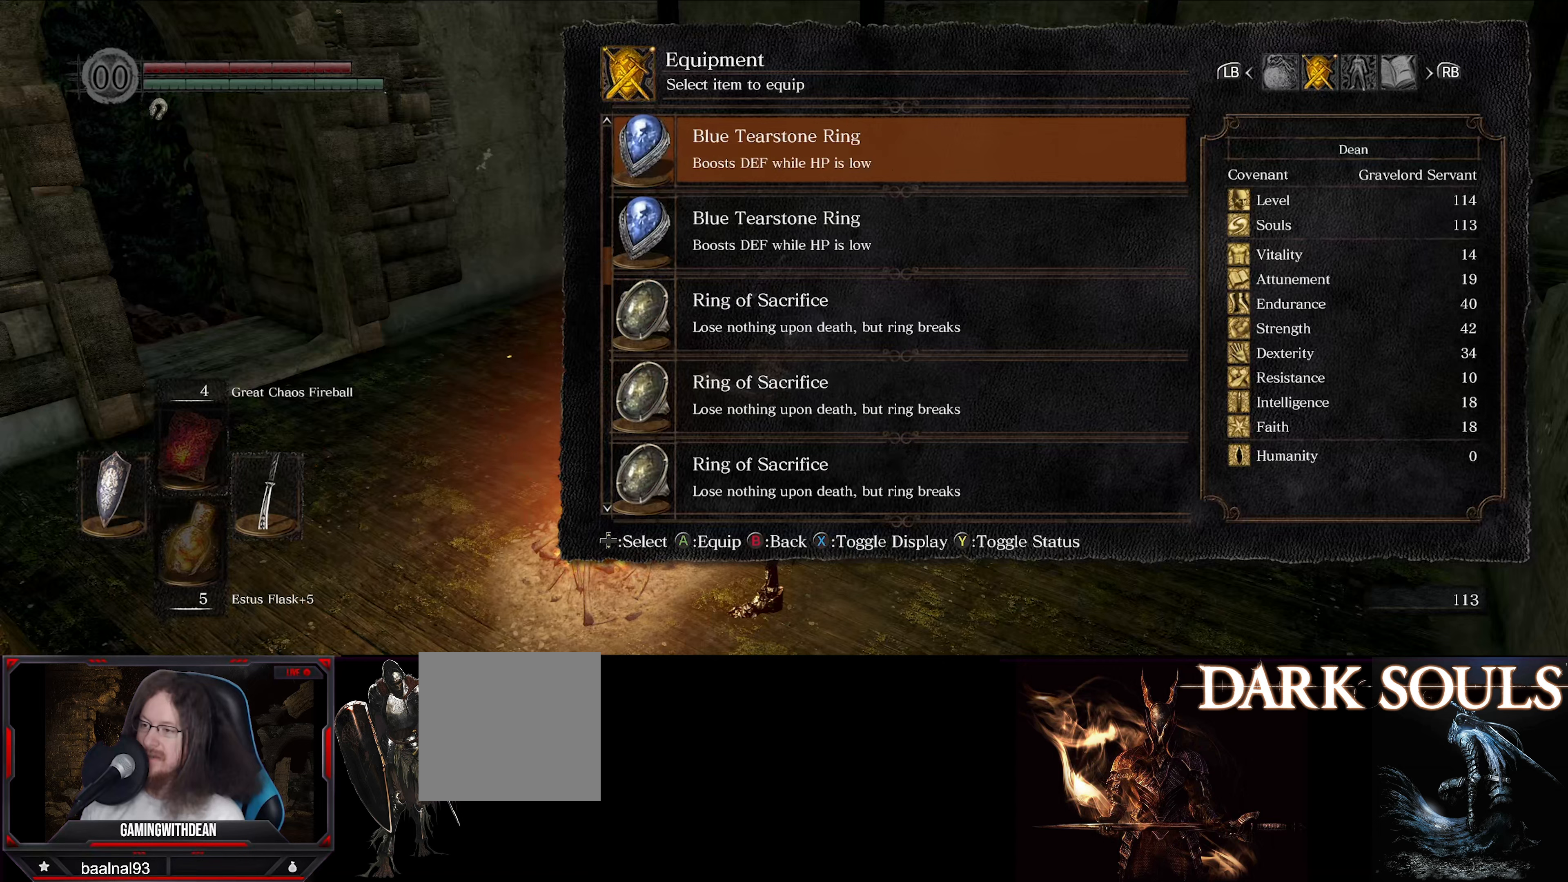
{"buttons": ["DPAD_UP"], "left_stick": "center", "right_stick": "center", "events": []}
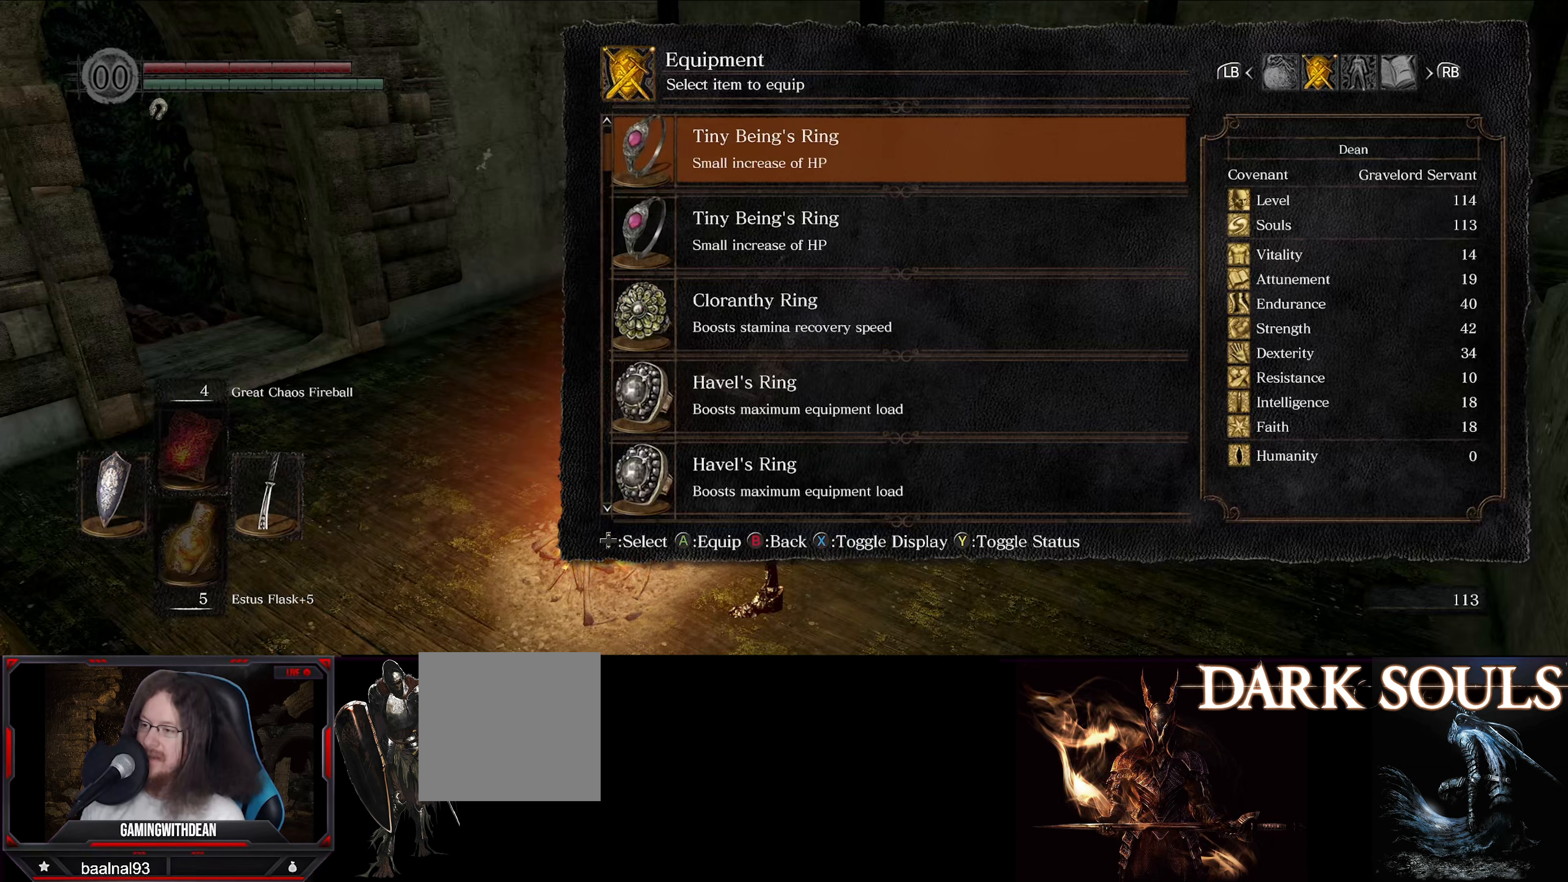
{"buttons": [], "left_stick": "center", "right_stick": "center", "events": [[484, "DPAD_UP", "up"]]}
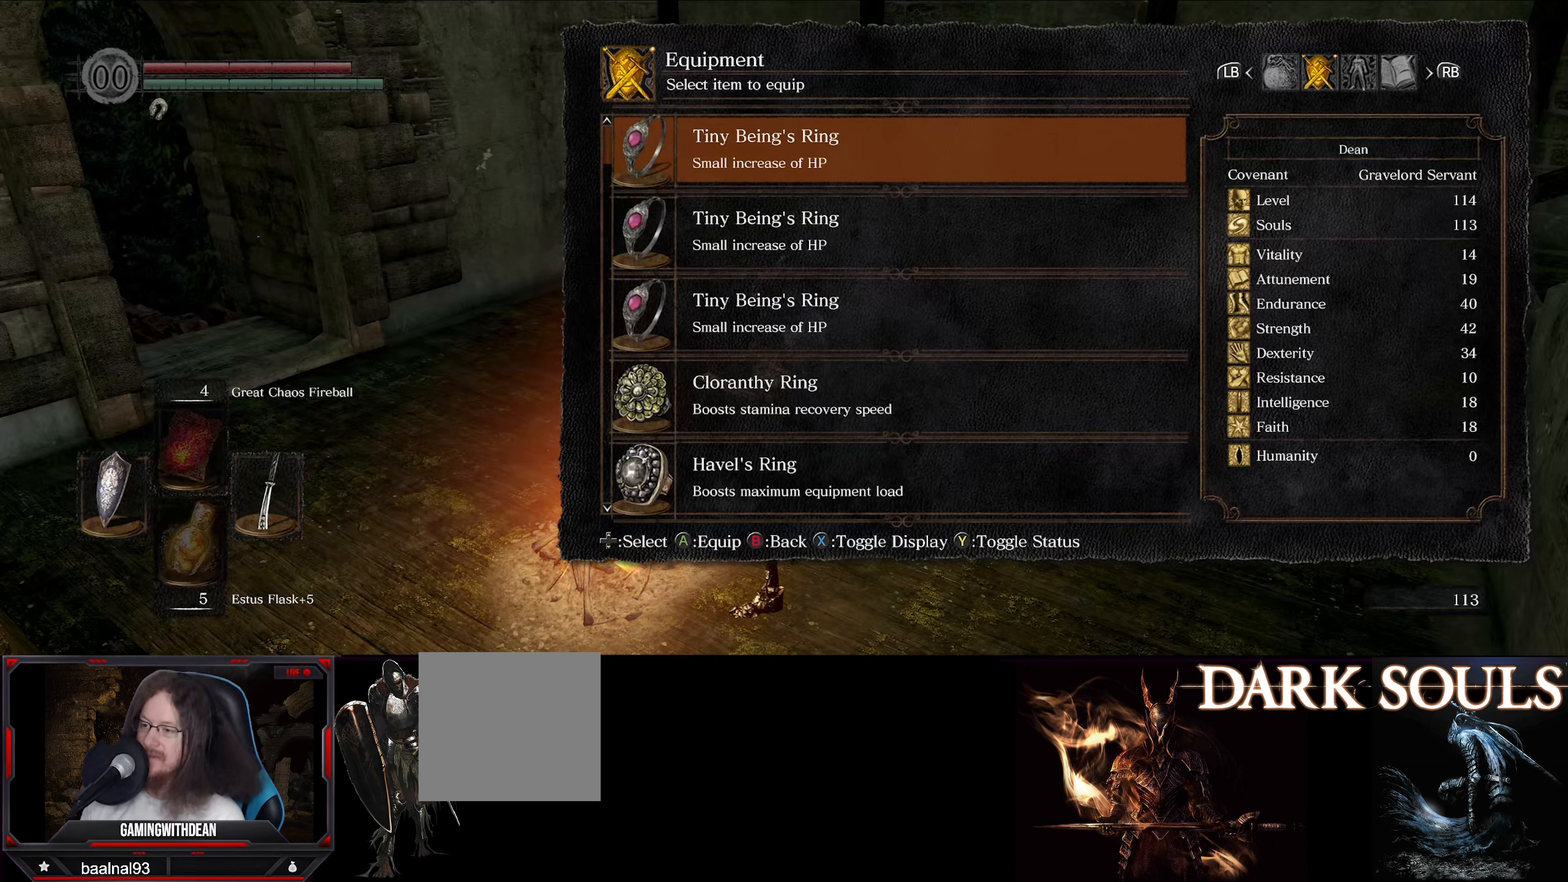
{"buttons": ["DPAD_DOWN"], "left_stick": "center", "right_stick": "center", "events": [[267, "DPAD_DOWN", "down"]]}
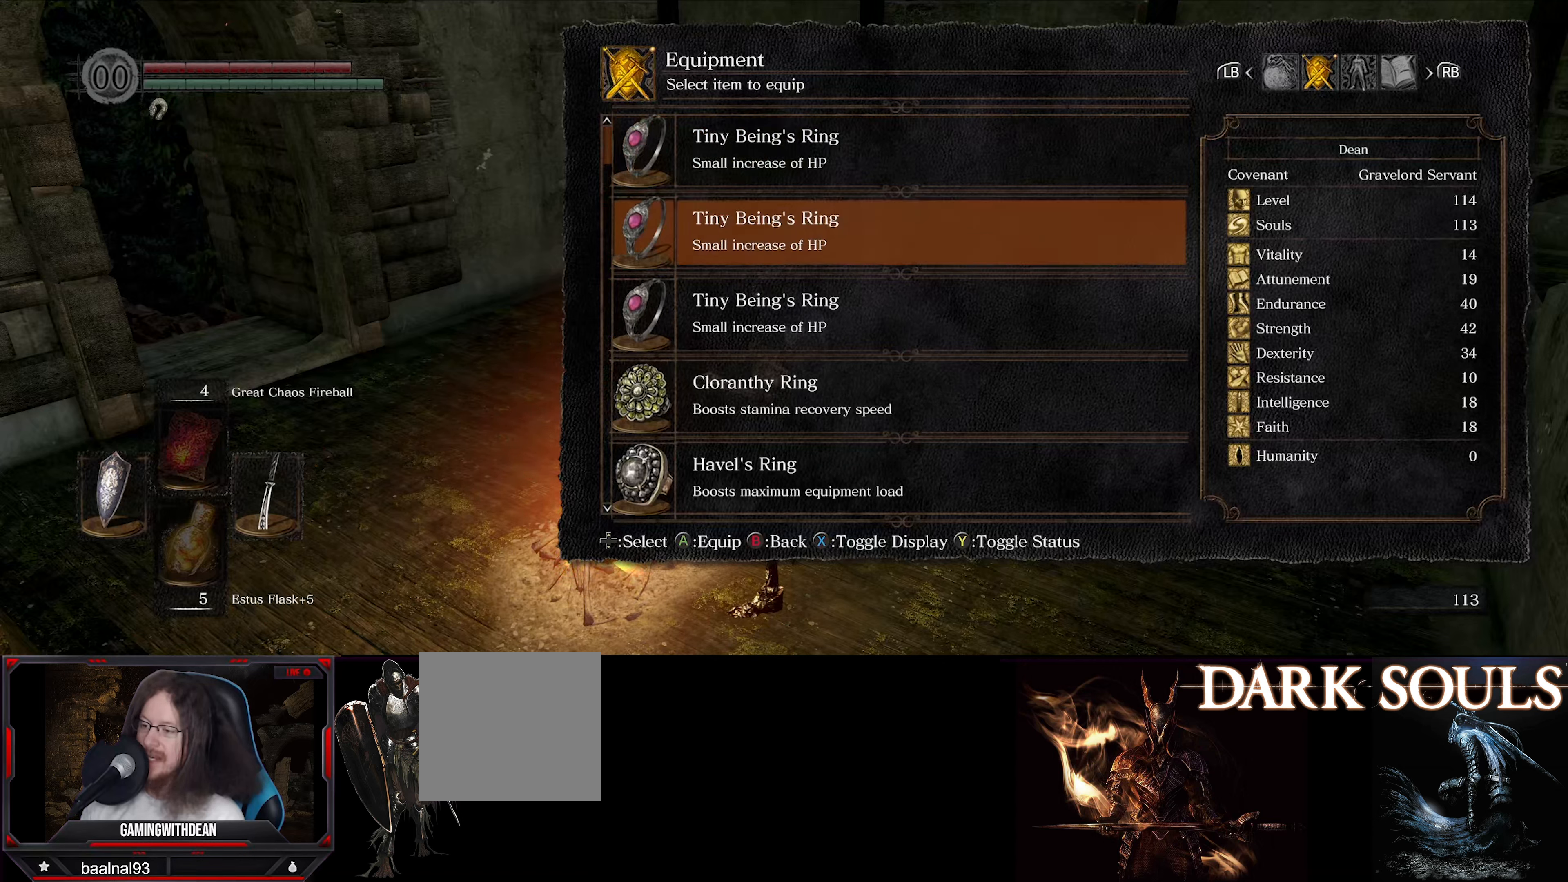
{"buttons": [], "left_stick": "center", "right_stick": "center", "events": [[250, "DPAD_DOWN", "up"], [350, "DPAD_DOWN", "down"], [484, "DPAD_DOWN", "up"]]}
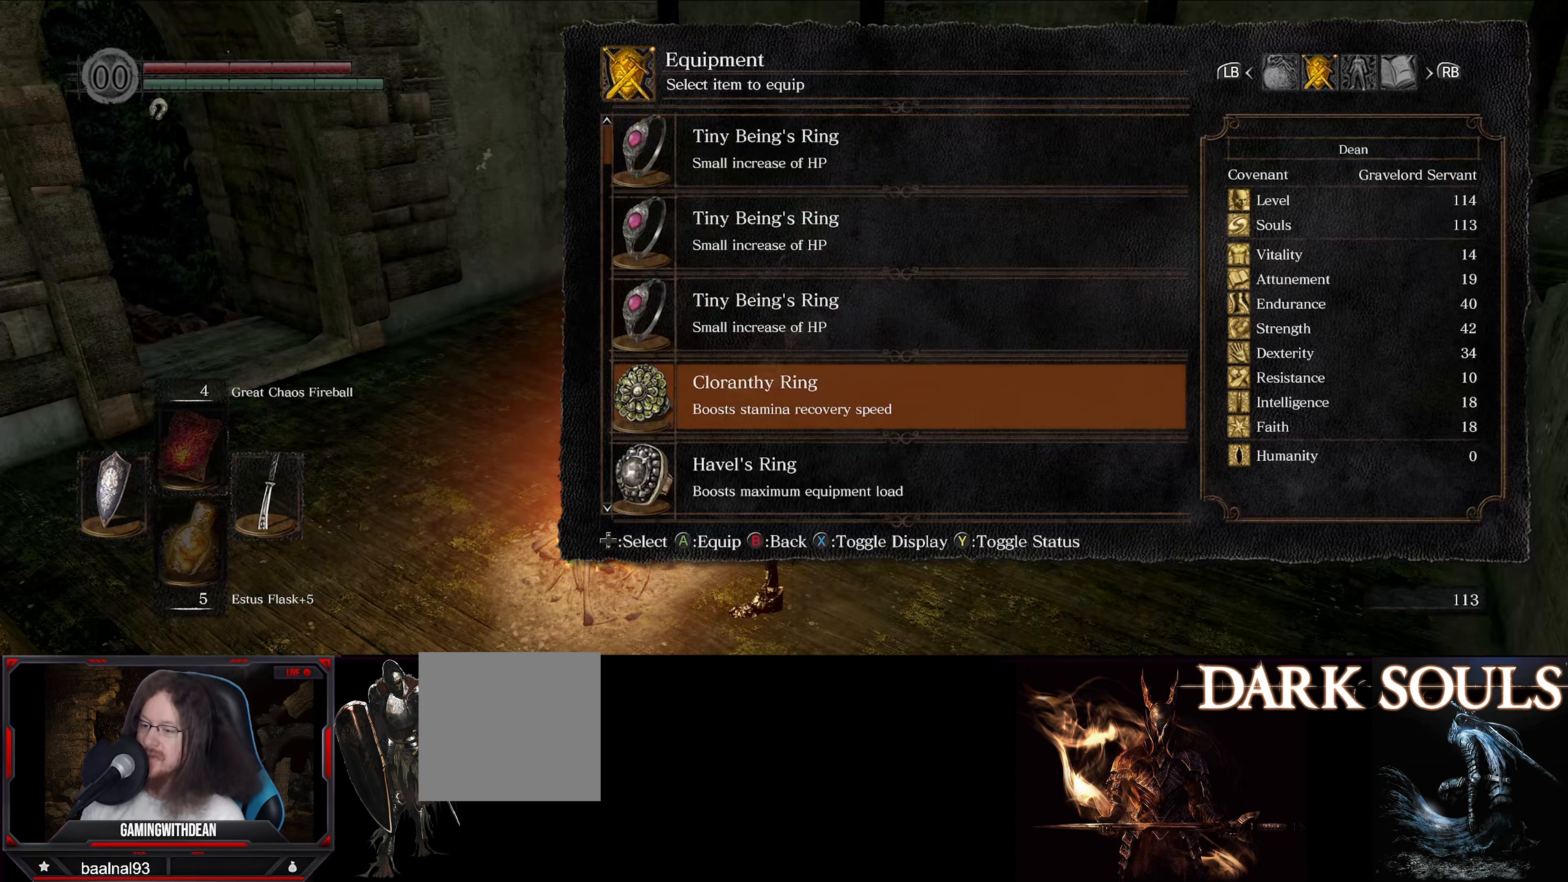
{"buttons": ["A"], "left_stick": "center", "right_stick": "center", "events": [[34, "A", "down"], [150, "A", "up"], [317, "DPAD_RIGHT", "down"], [417, "DPAD_RIGHT", "up"], [434, "A", "down"]]}
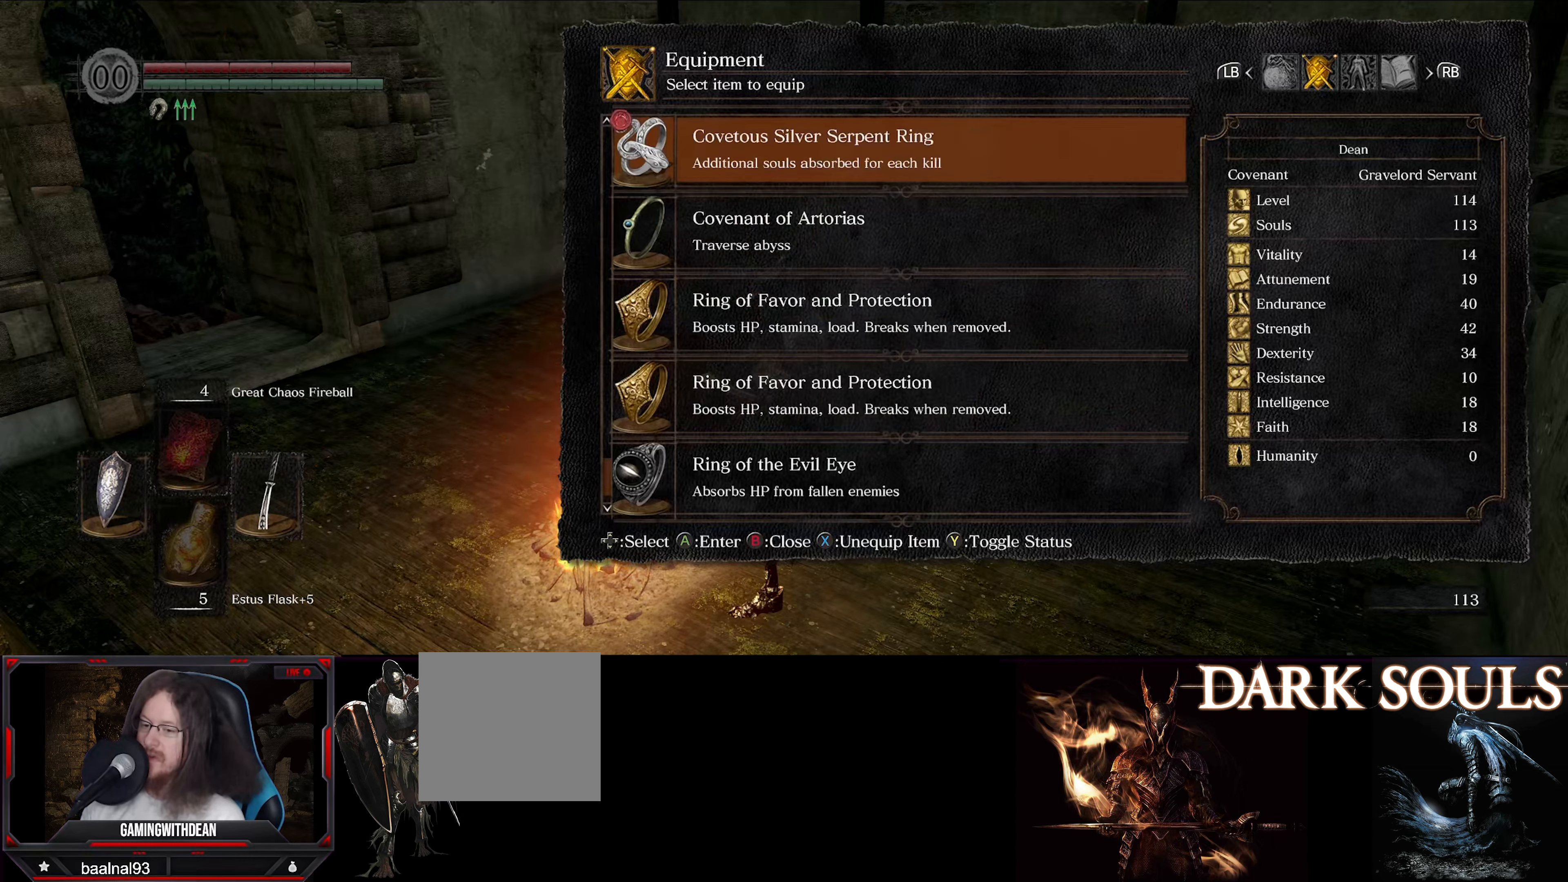
{"buttons": ["DPAD_UP"], "left_stick": "center", "right_stick": "center", "events": [[67, "A", "up"], [317, "DPAD_UP", "down"]]}
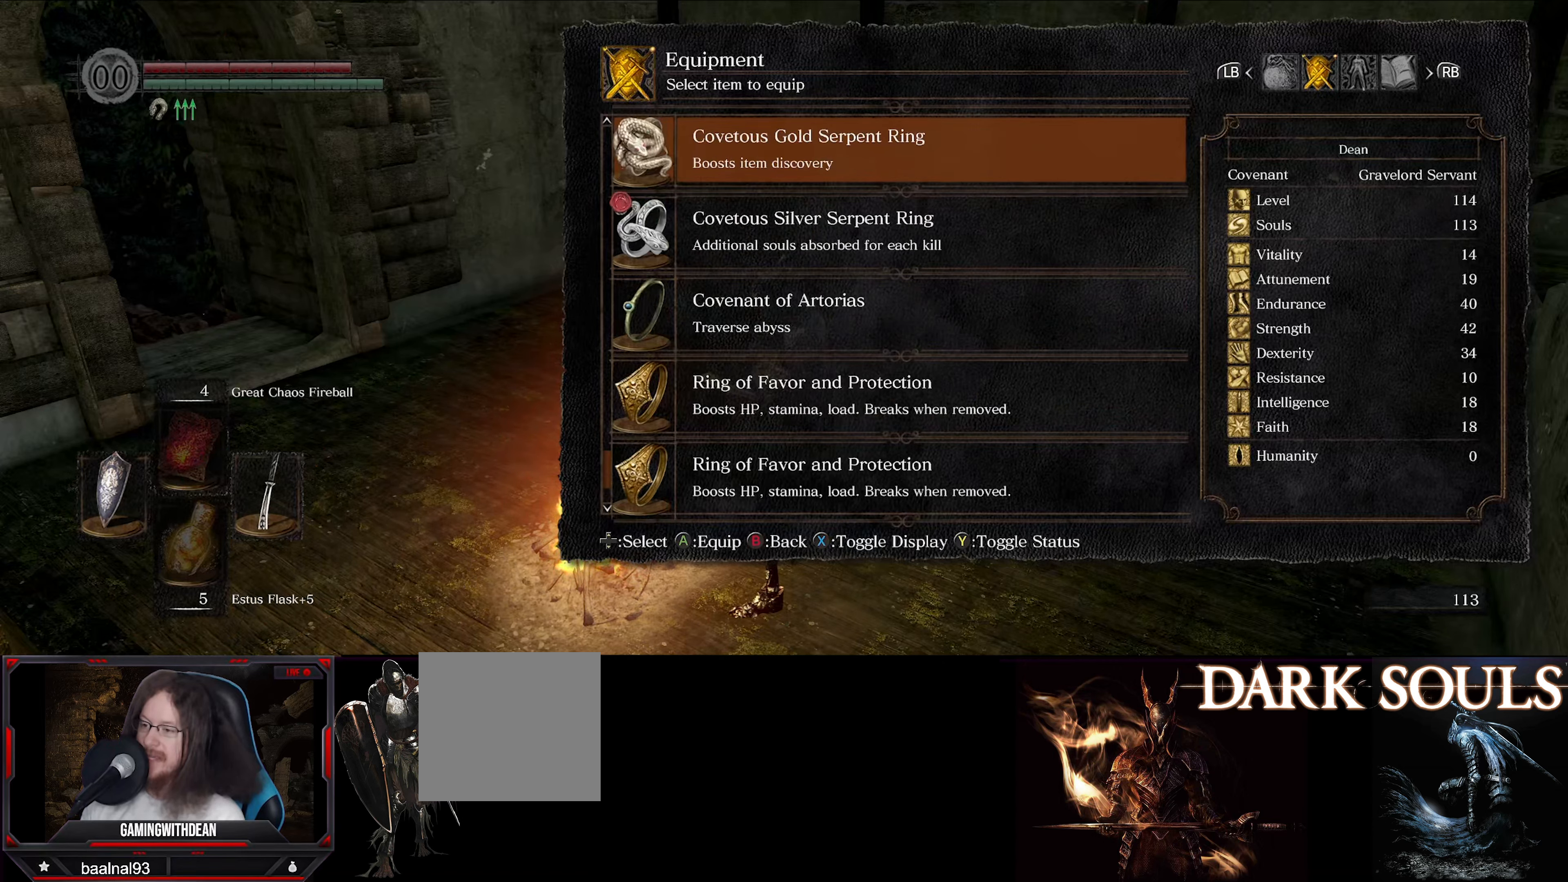
{"buttons": [], "left_stick": "center", "right_stick": "center", "events": [[217, "DPAD_UP", "up"]]}
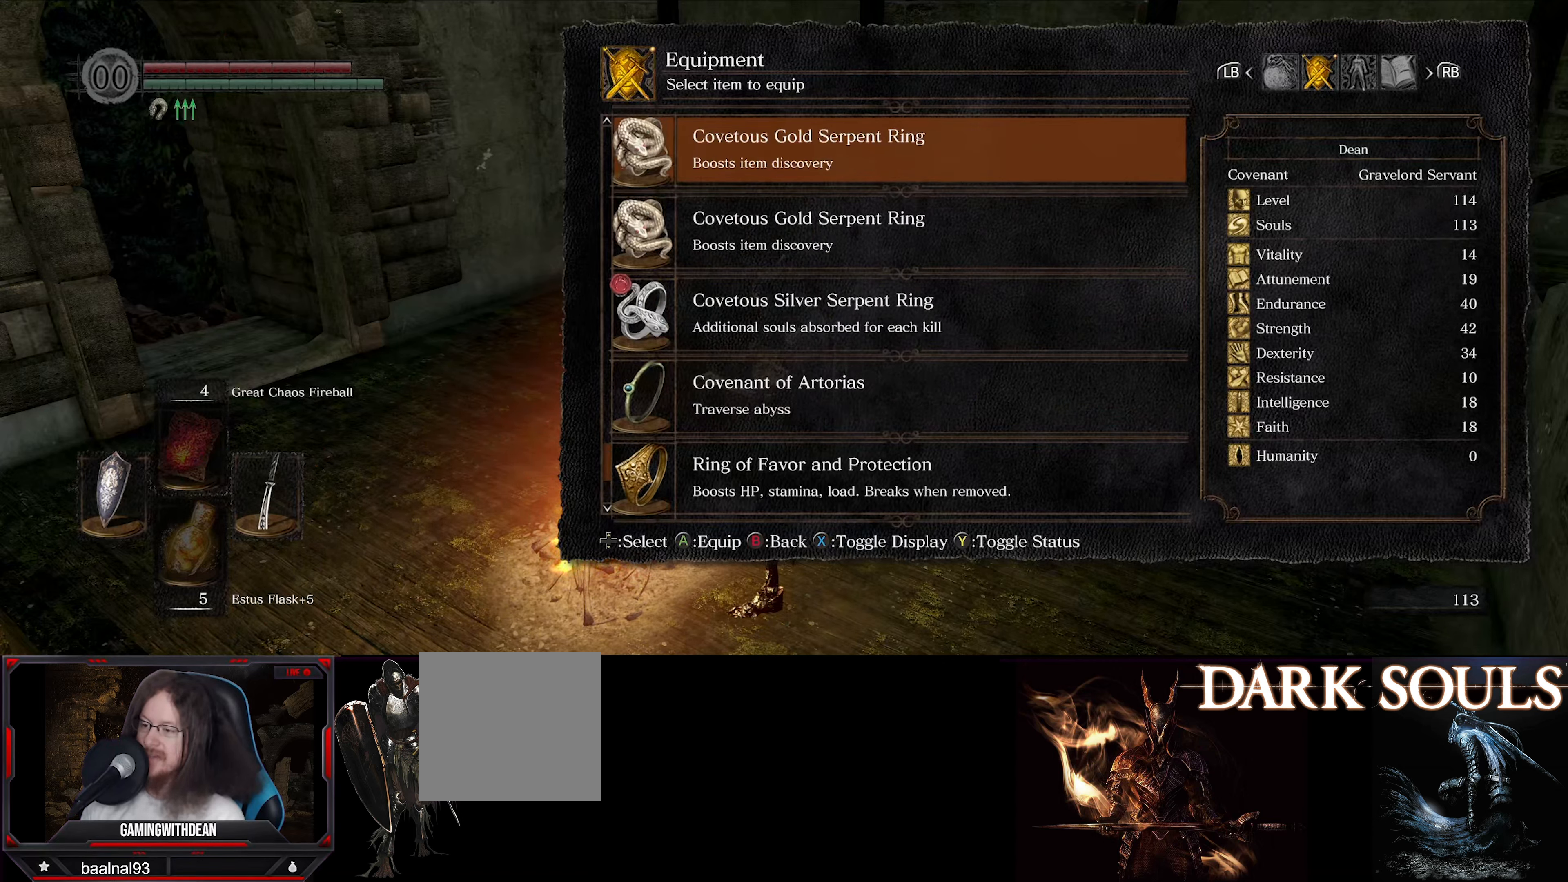
{"buttons": ["DPAD_DOWN"], "left_stick": "center", "right_stick": "center", "events": [[67, "DPAD_DOWN", "down"], [184, "DPAD_DOWN", "up"], [267, "DPAD_DOWN", "down"], [367, "DPAD_DOWN", "up"], [434, "DPAD_DOWN", "down"]]}
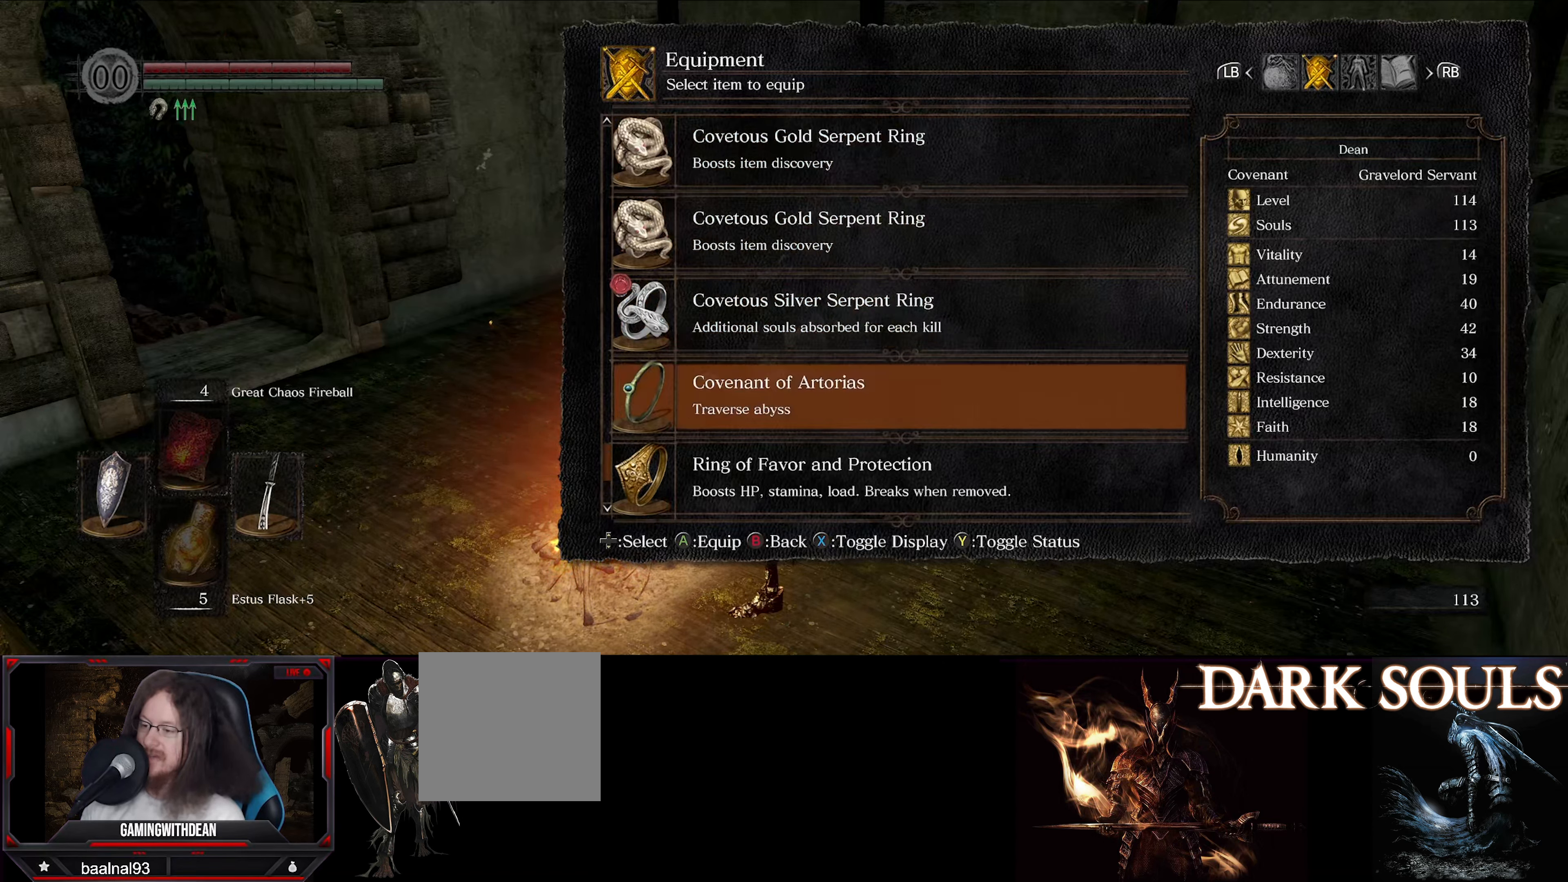
{"buttons": [], "left_stick": "center", "right_stick": "center", "events": [[66, "DPAD_DOWN", "up"], [83, "A", "down"], [183, "A", "up"]]}
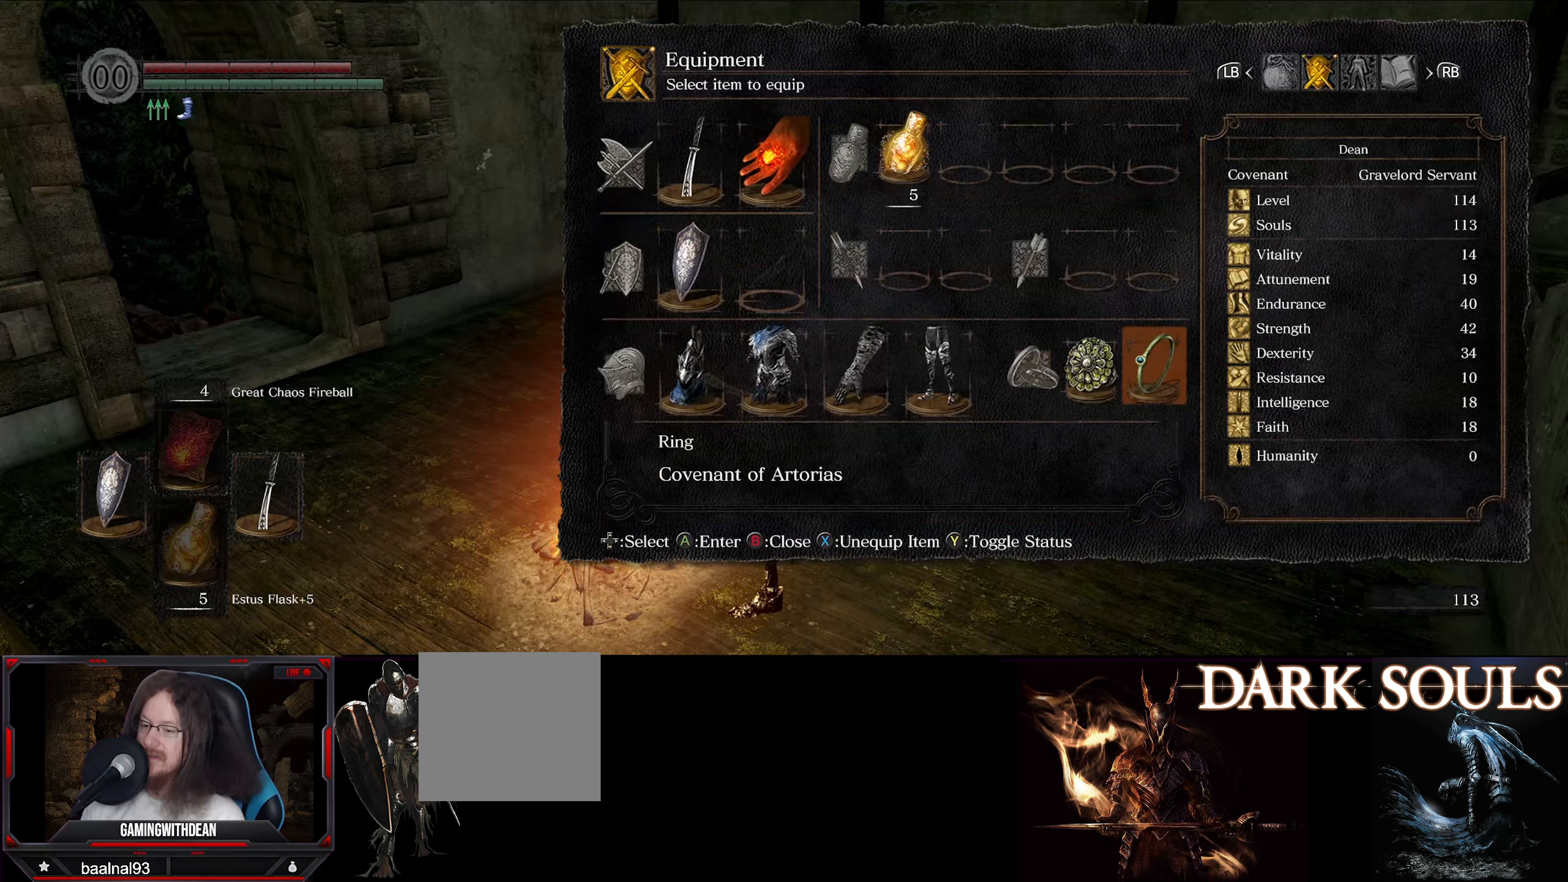
{"buttons": [], "left_stick": "center", "right_stick": "center", "events": [[333, "B", "down"], [450, "B", "up"]]}
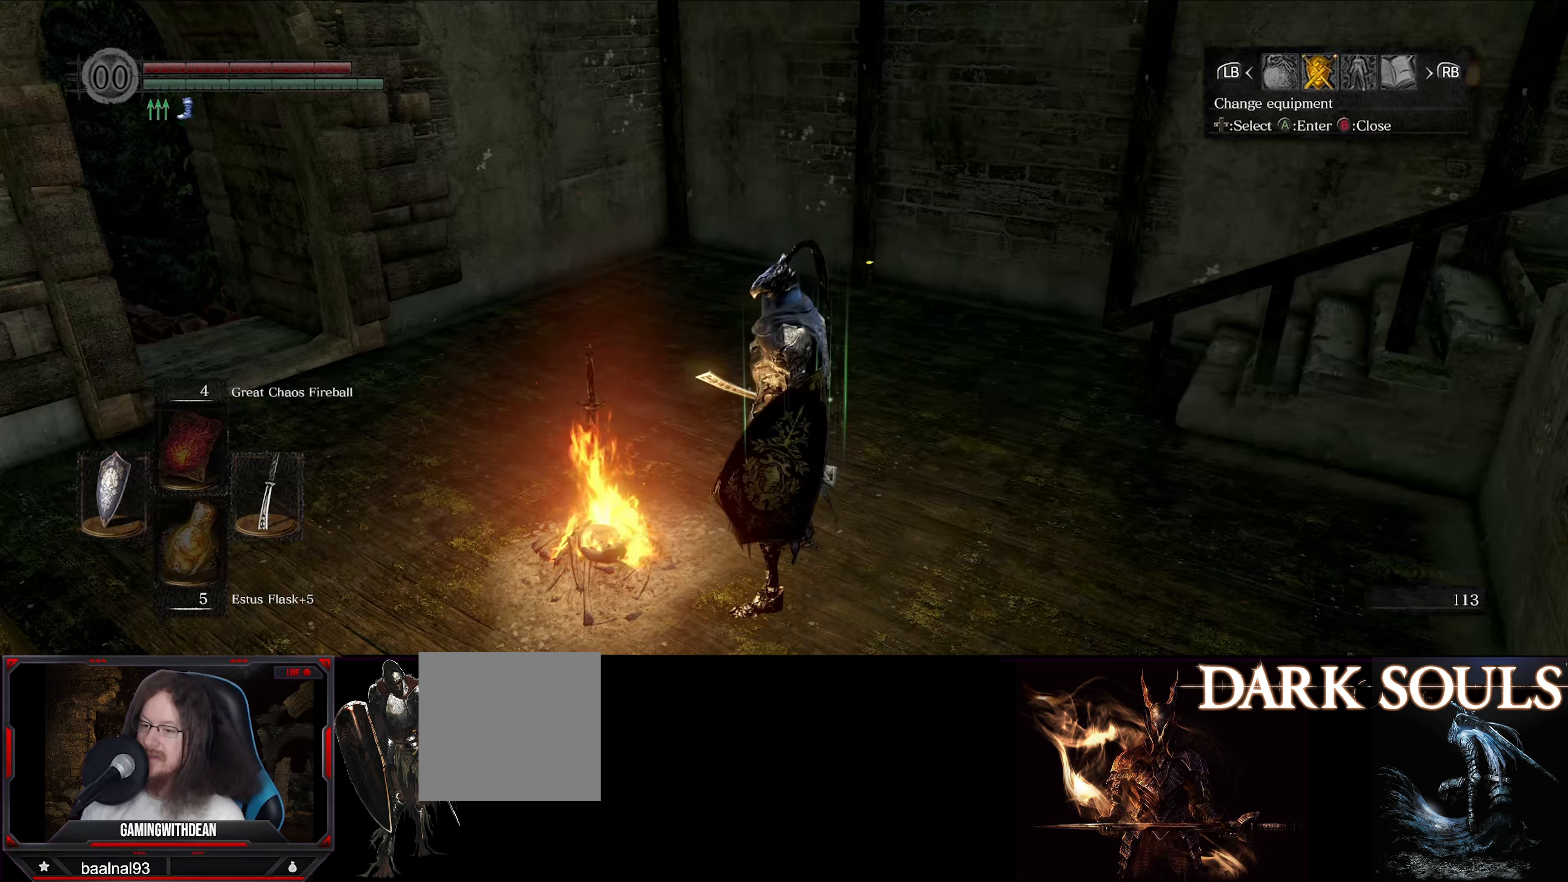
{"buttons": [], "left_stick": "center", "right_stick": "center", "events": [[250, "B", "down"], [350, "B", "up"]]}
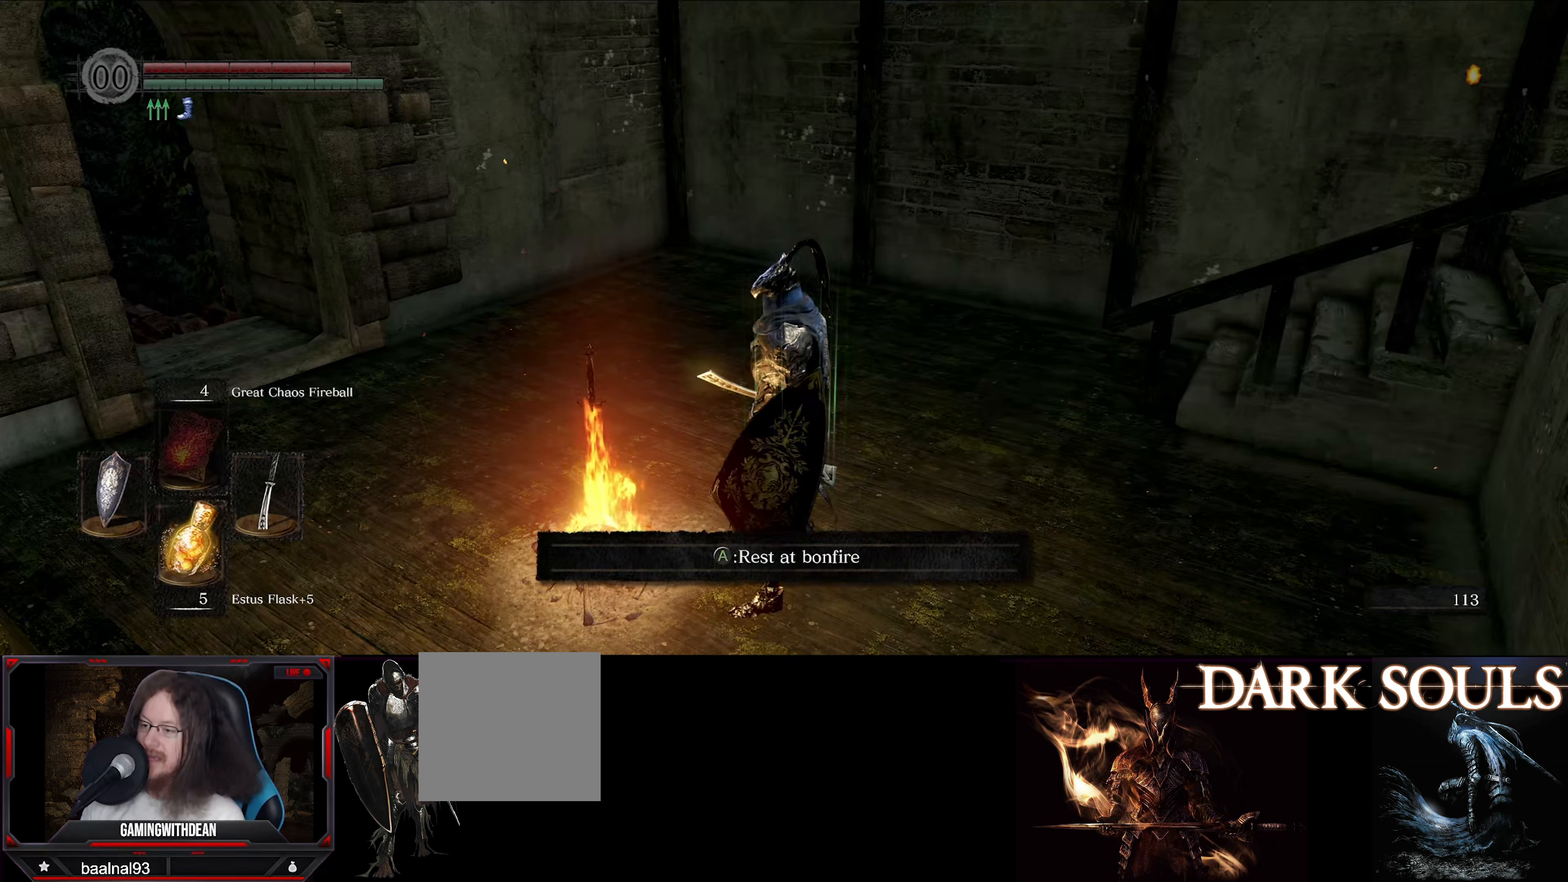
{"buttons": [], "left_stick": "center", "right_stick": "center", "events": [[116, "left_stick", "left"], [216, "left_stick", "center"], [283, "A", "down"], [383, "A", "up"]]}
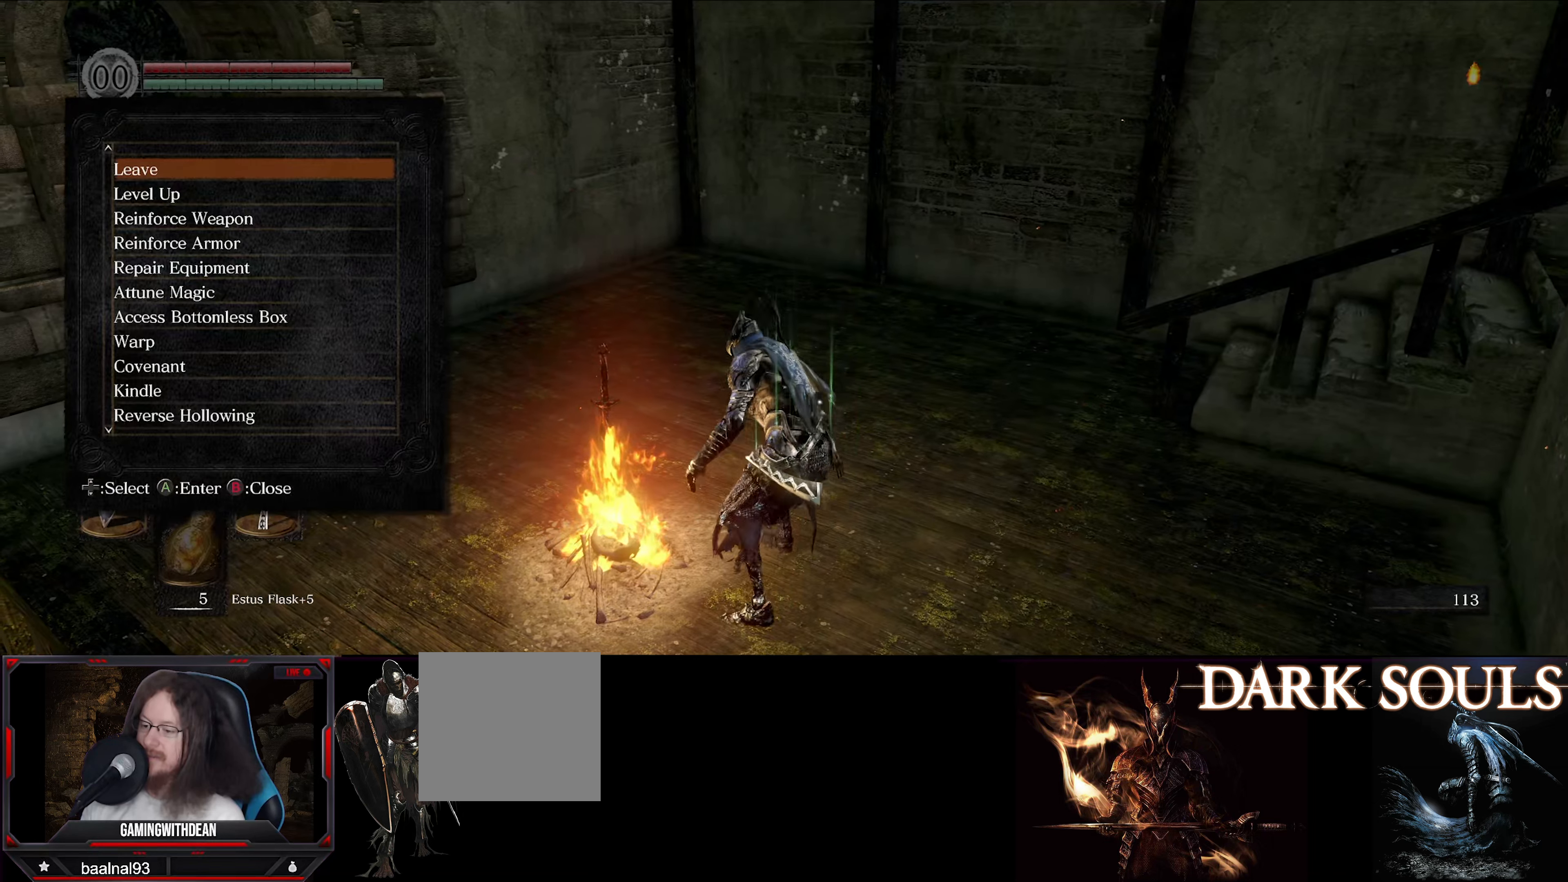
{"buttons": [], "left_stick": "center", "right_stick": "left", "events": [[300, "right_stick", "left"]]}
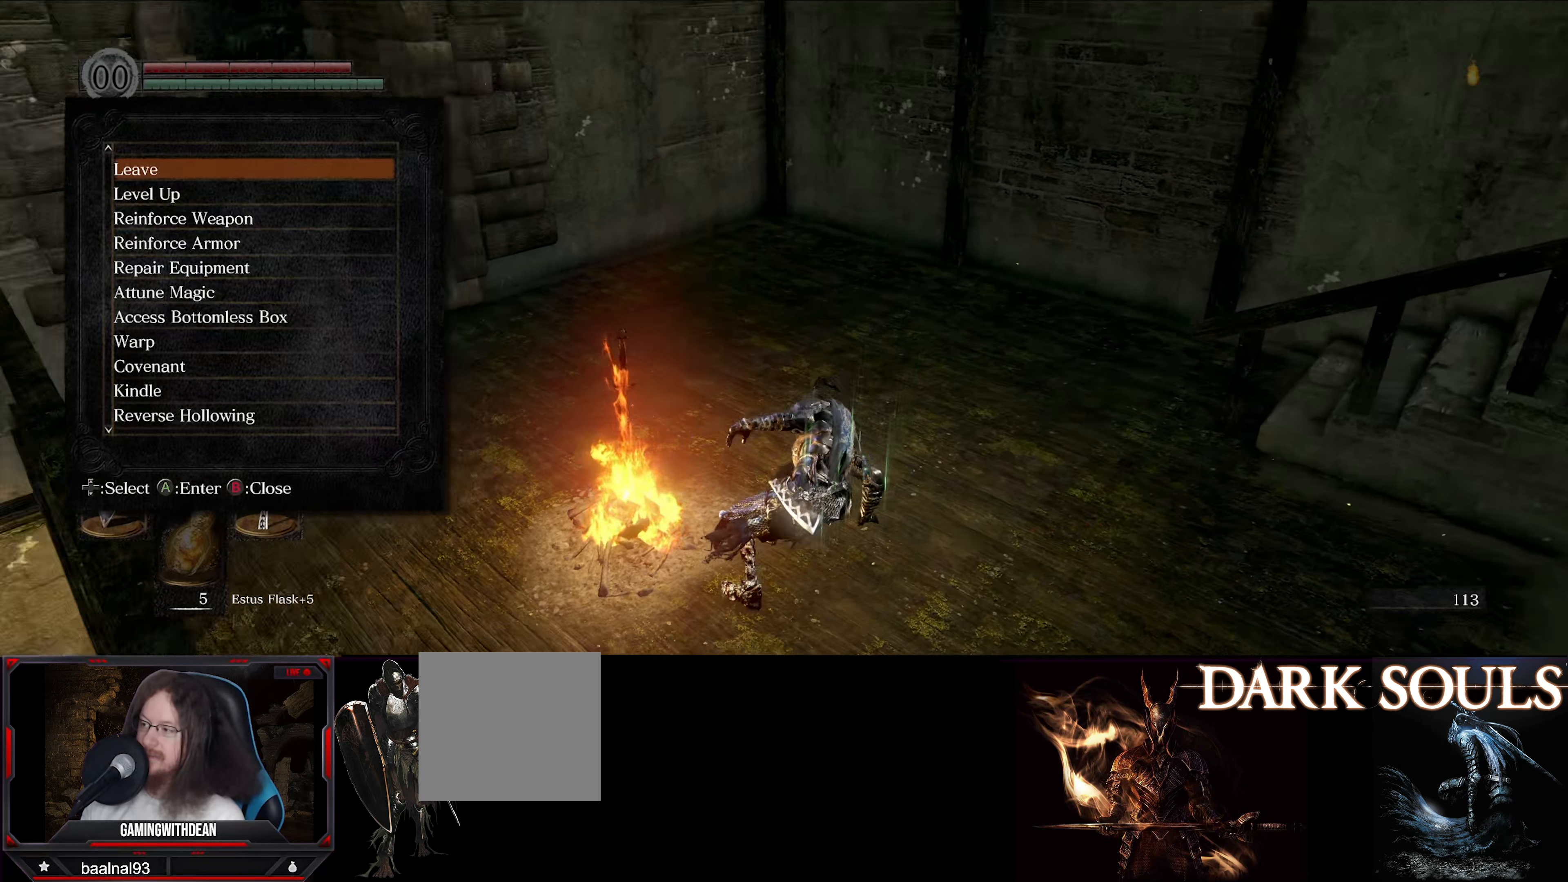
{"buttons": [], "left_stick": "center", "right_stick": "center", "events": [[266, "right_stick", "center"]]}
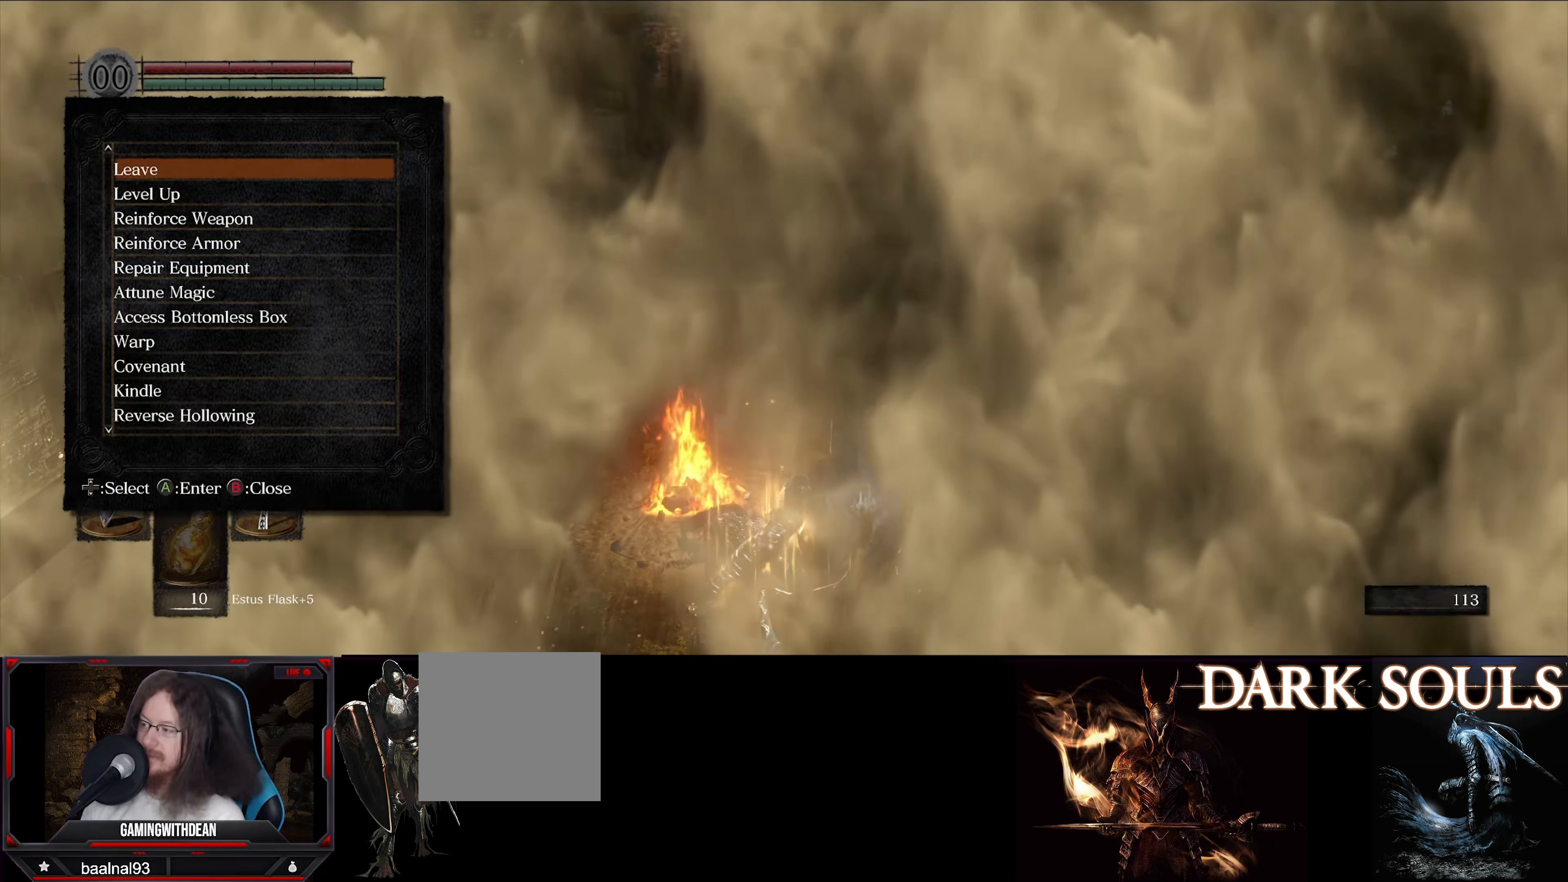
{"buttons": ["DPAD_UP"], "left_stick": "center", "right_stick": "center", "events": [[466, "DPAD_UP", "down"]]}
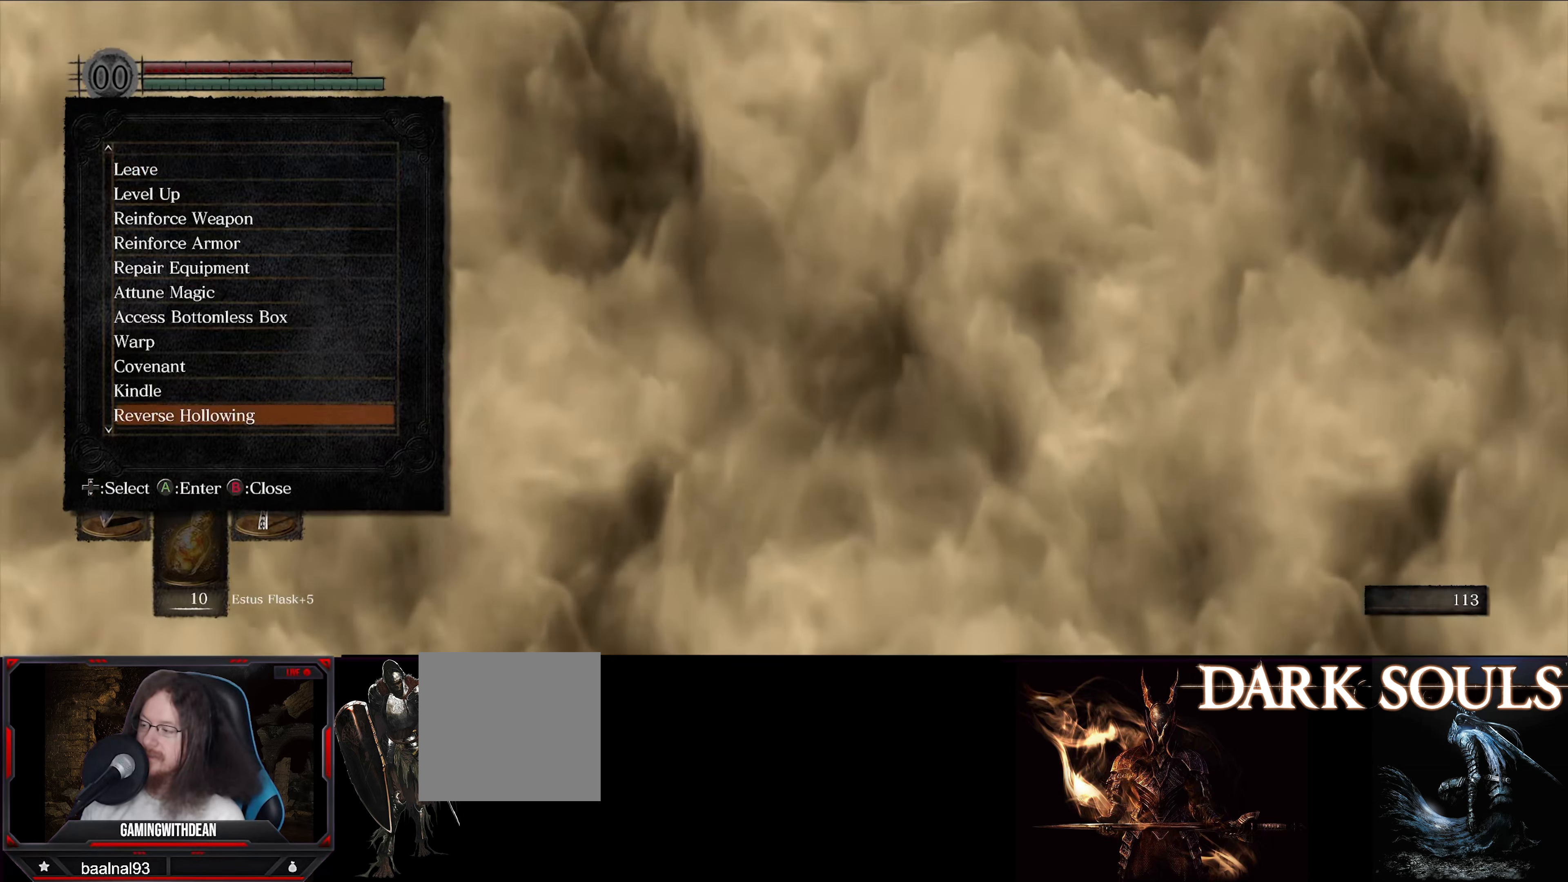
{"buttons": [], "left_stick": "center", "right_stick": "center", "events": [[66, "DPAD_UP", "up"], [150, "DPAD_UP", "down"], [250, "DPAD_UP", "up"], [333, "DPAD_UP", "down"], [466, "DPAD_UP", "up"]]}
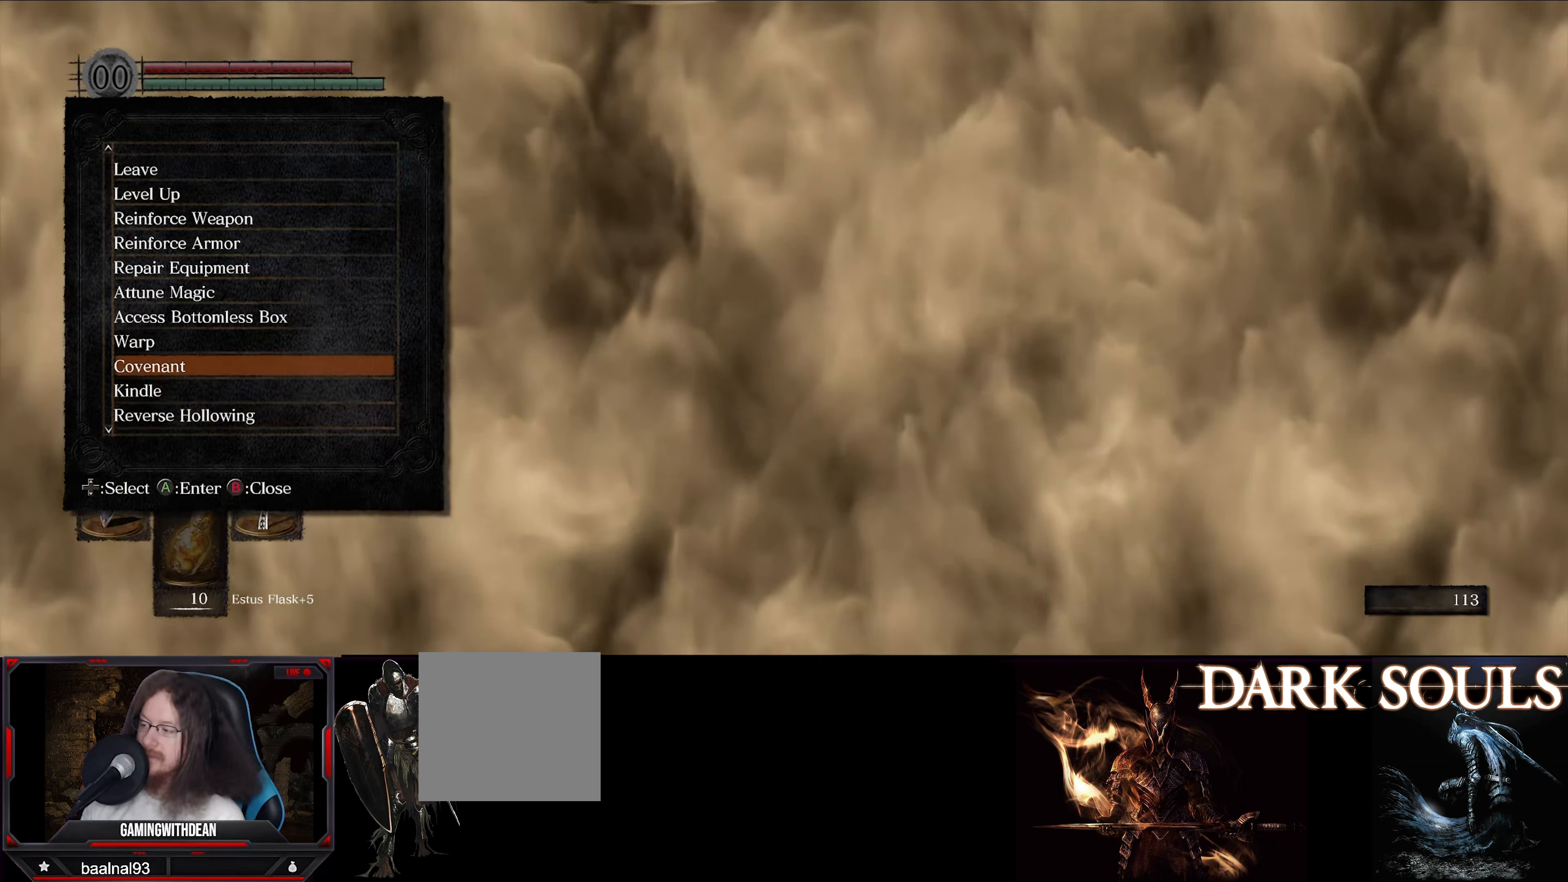
{"buttons": [], "left_stick": "center", "right_stick": "center", "events": [[150, "DPAD_UP", "down"], [267, "DPAD_UP", "up"], [283, "A", "down"], [450, "A", "up"]]}
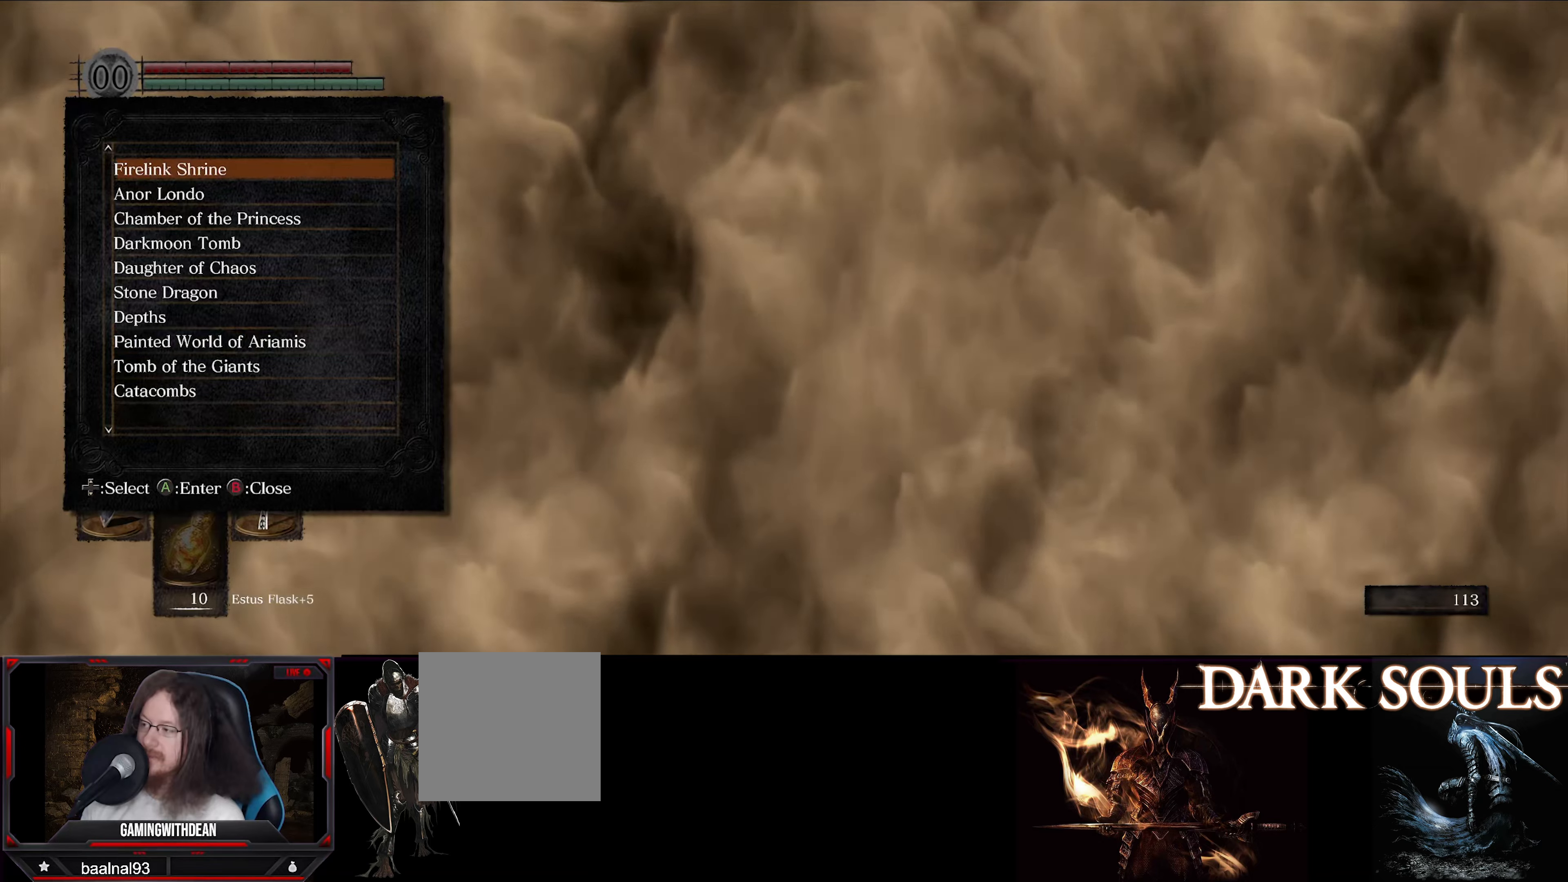
{"buttons": [], "left_stick": "center", "right_stick": "center", "events": [[350, "DPAD_UP", "down"], [483, "DPAD_UP", "up"]]}
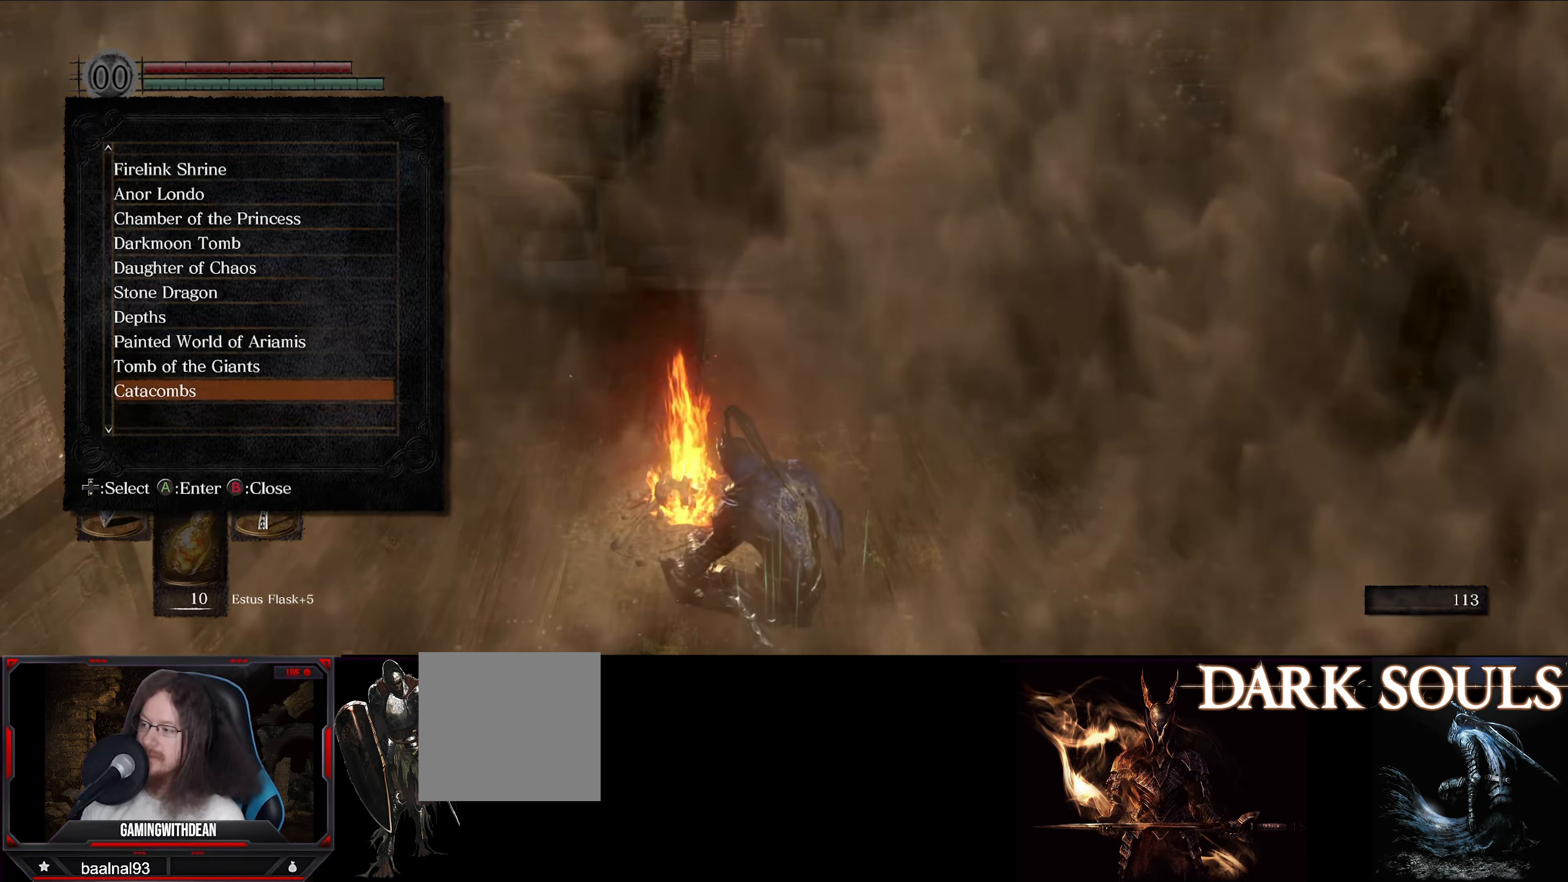
{"buttons": [], "left_stick": "center", "right_stick": "center", "events": [[333, "DPAD_DOWN", "down"], [450, "DPAD_DOWN", "up"]]}
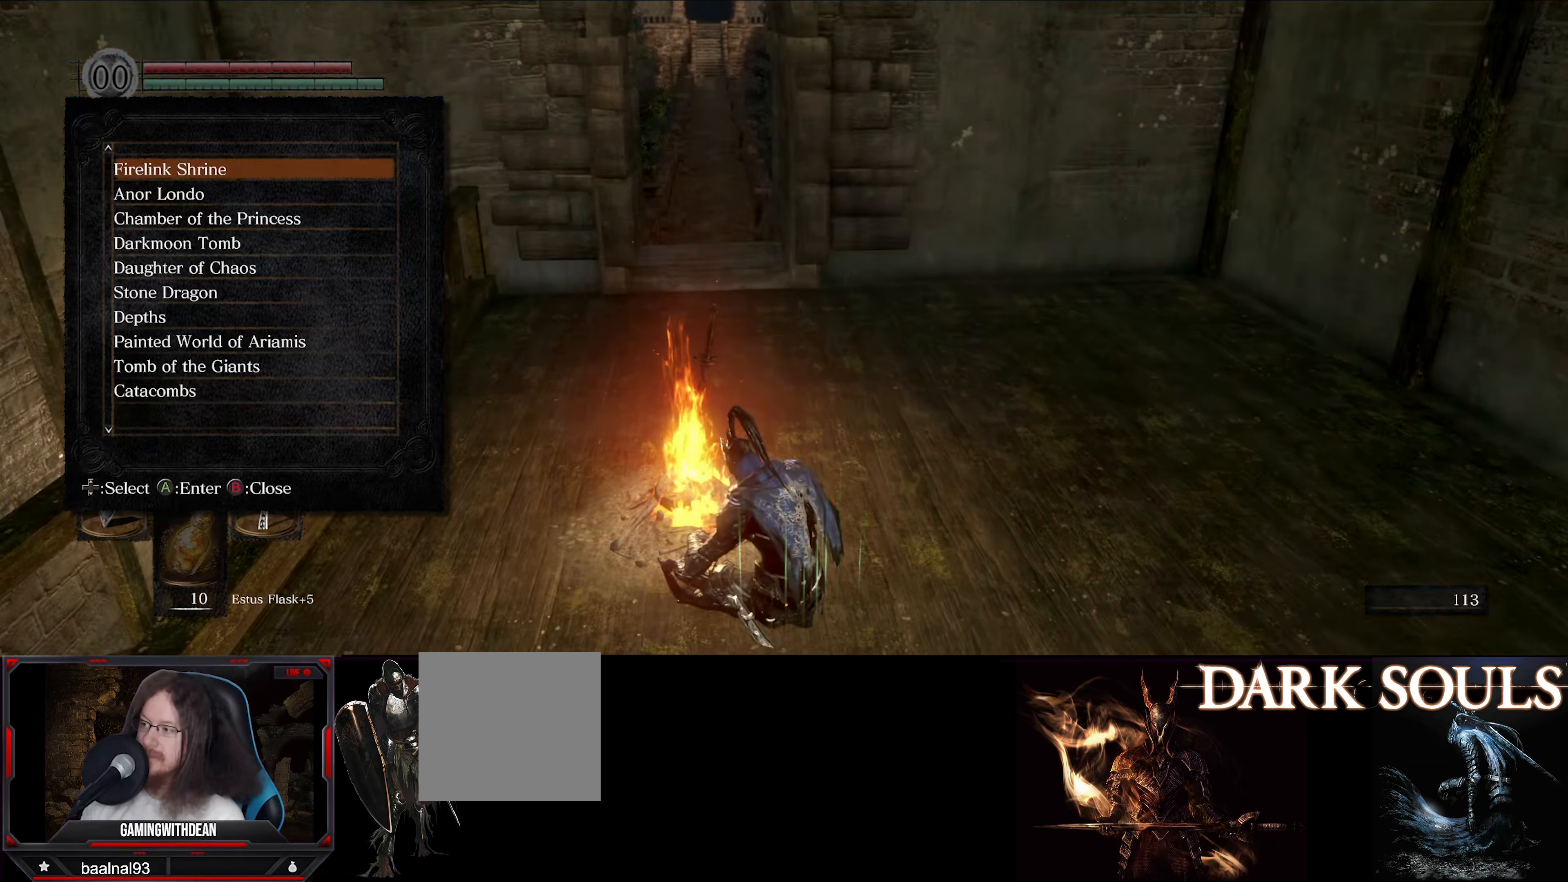
{"buttons": ["DPAD_LEFT"], "left_stick": "center", "right_stick": "center", "events": [[33, "A", "down"], [167, "A", "up"], [483, "DPAD_LEFT", "down"]]}
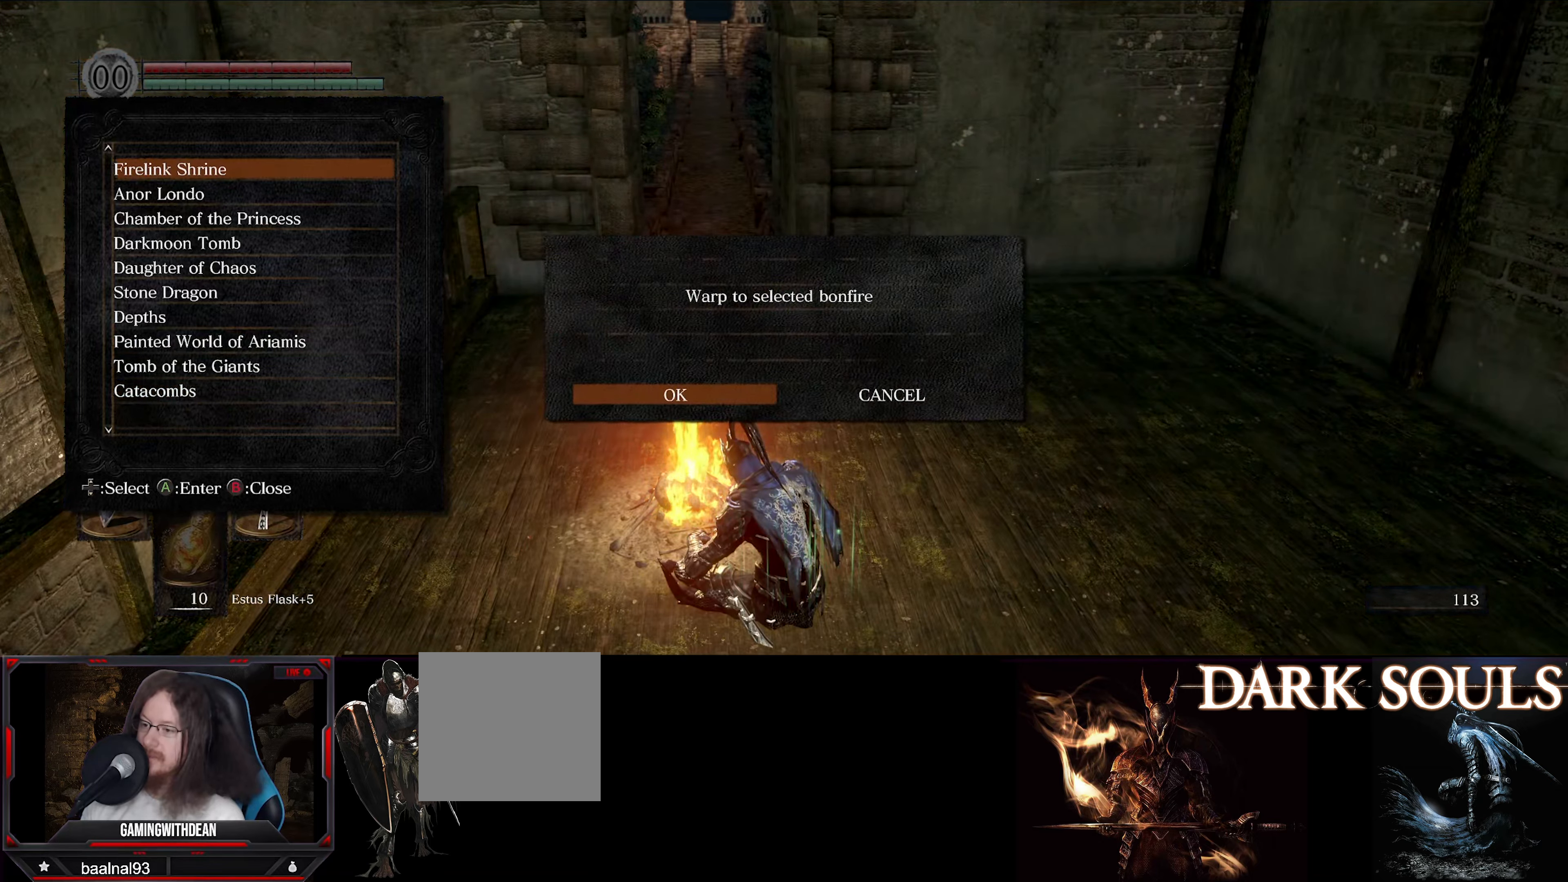
{"buttons": ["A"], "left_stick": "center", "right_stick": "center", "events": [[83, "DPAD_LEFT", "up"], [267, "DPAD_LEFT", "down"], [383, "DPAD_LEFT", "up"], [417, "A", "down"]]}
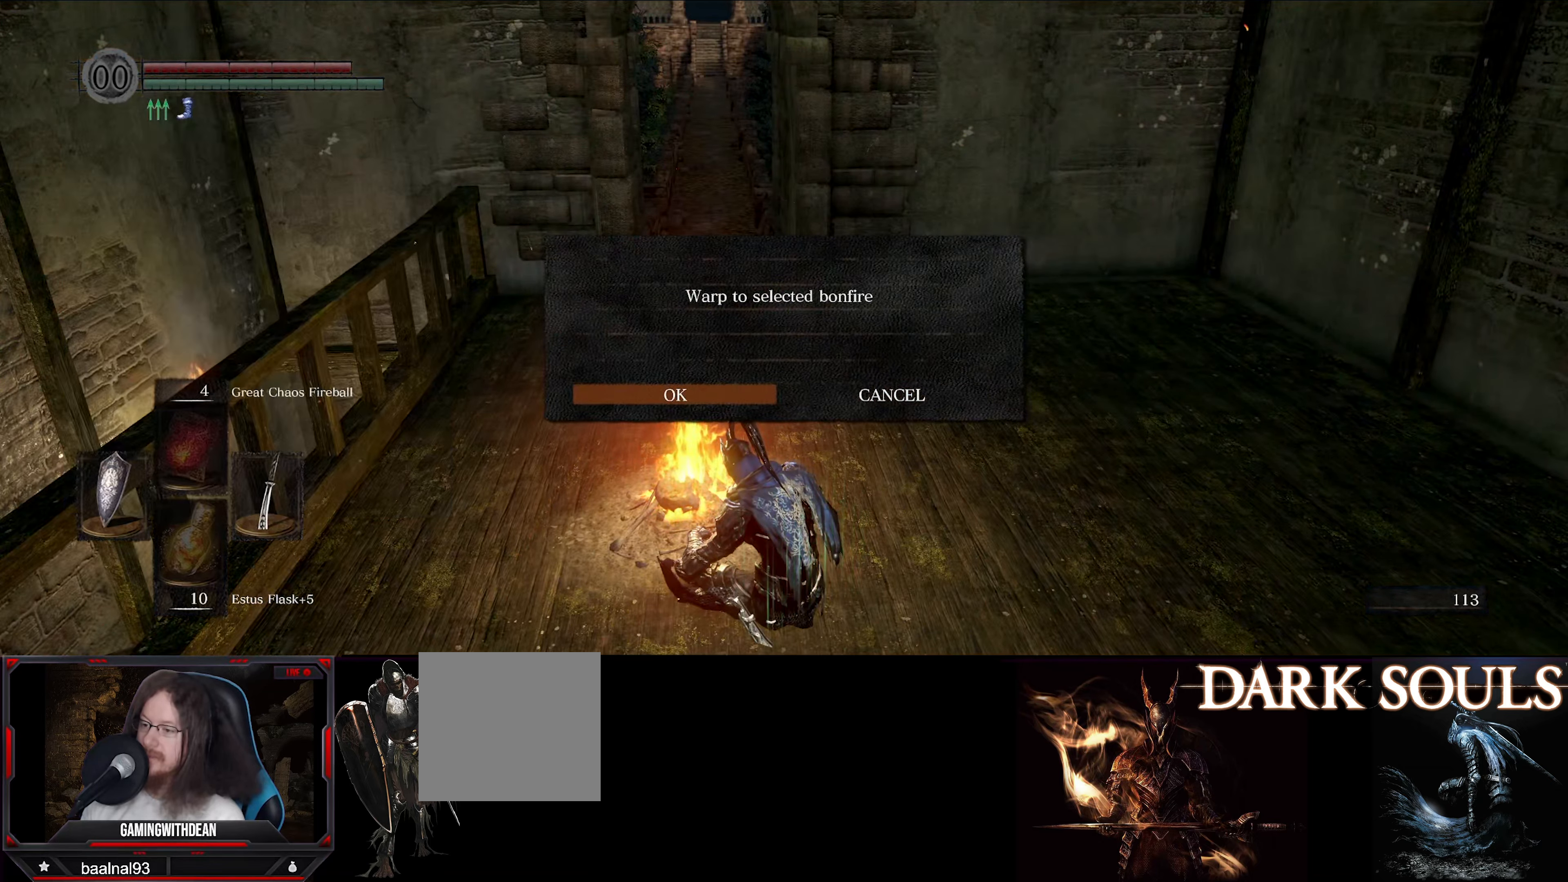
{"buttons": [], "left_stick": "center", "right_stick": "center", "events": [[67, "A", "up"]]}